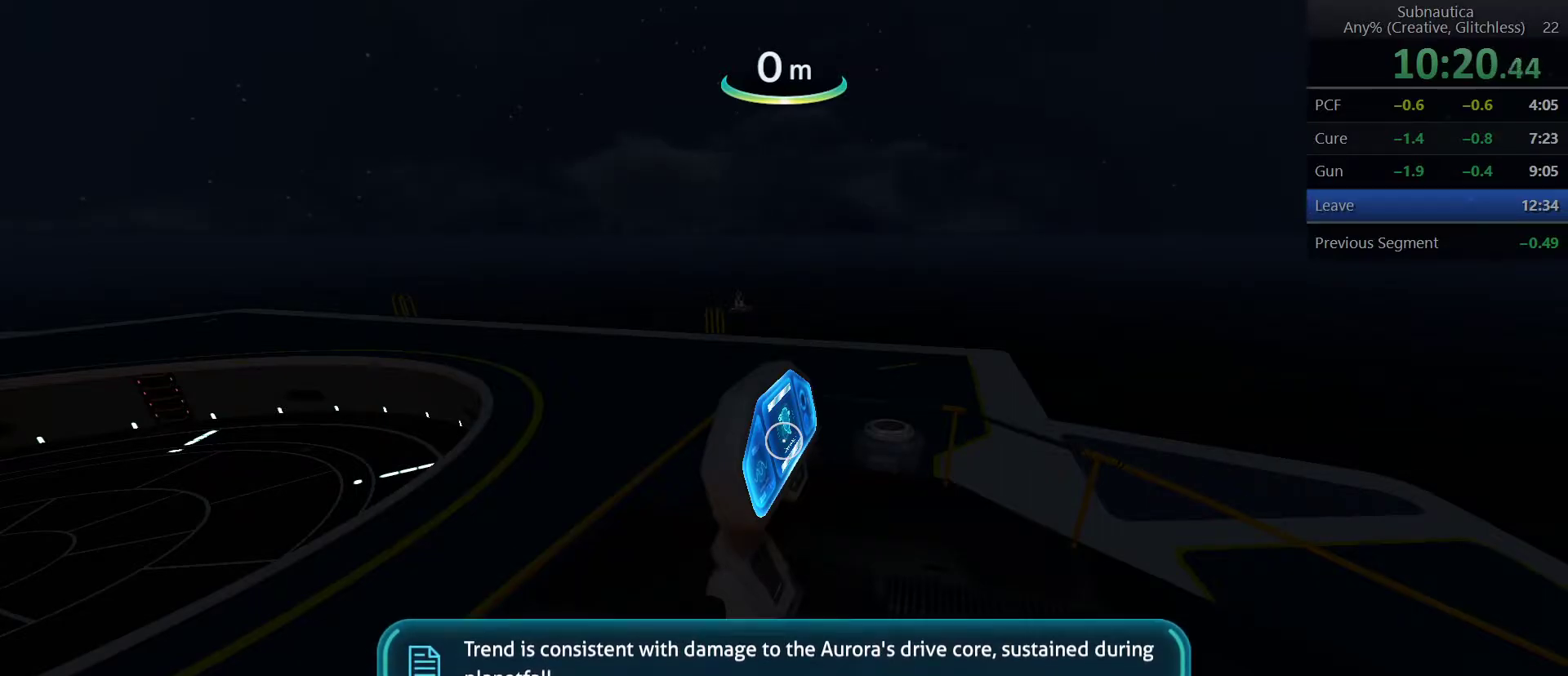
Gameplay with keyboard and mouse; each line is a JSON object with the keys and mouse buttons held at the frame after it. "events" lists presses ("down") and releases ("up") of "1", "2", "3", "4", "5", "a", "alt", "c", "ctrl", "d", "e", "f", "q", "r", "s", "shift", "space", "tab", "v", "w", "x", "z", "mouse_left", "mouse_middle", "mouse_right", "mouse_wheel_up" and "mouse_wheel_down" between this image and that frame as [ms after this image, input, new state], when the widget could be followed in between. "mouse_left", "mouse_middle", "mouse_right", "mouse_wheel_up", "mouse_wheel_down" = the "left", "middle", "right", "wheel_up", "wheel_down" buttons of the "mouse" list. No other keys are recorded. Not read: mouse_move.
{"keys": [], "mouse": [], "events": [[67, "mouse_left", "down"], [167, "mouse_left", "up"], [217, "mouse_left", "down"], [300, "mouse_left", "up"], [400, "mouse_left", "down"], [483, "mouse_left", "up"]]}
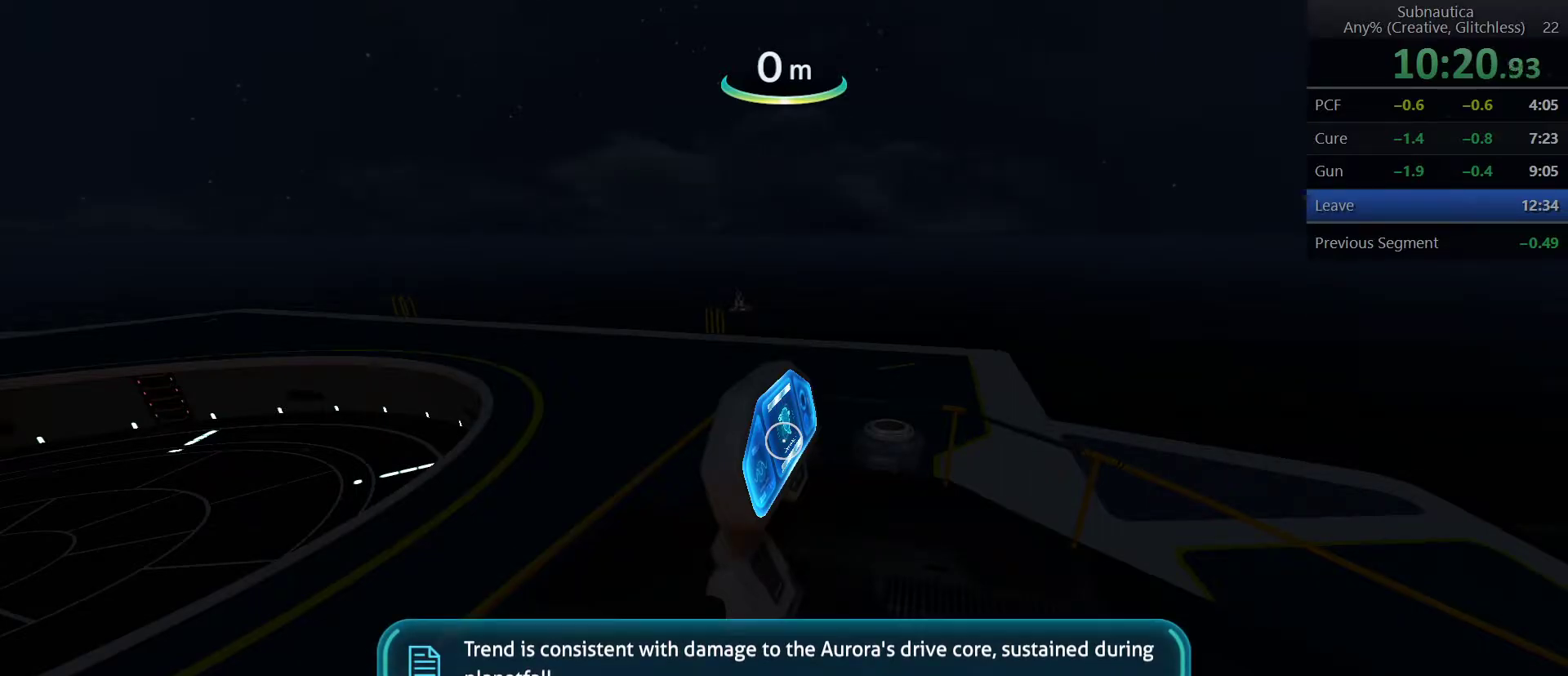
{"keys": [], "mouse": [], "events": [[83, "mouse_left", "down"], [183, "mouse_left", "up"], [267, "mouse_left", "down"], [317, "mouse_left", "up"], [417, "mouse_left", "down"], [500, "mouse_left", "up"]]}
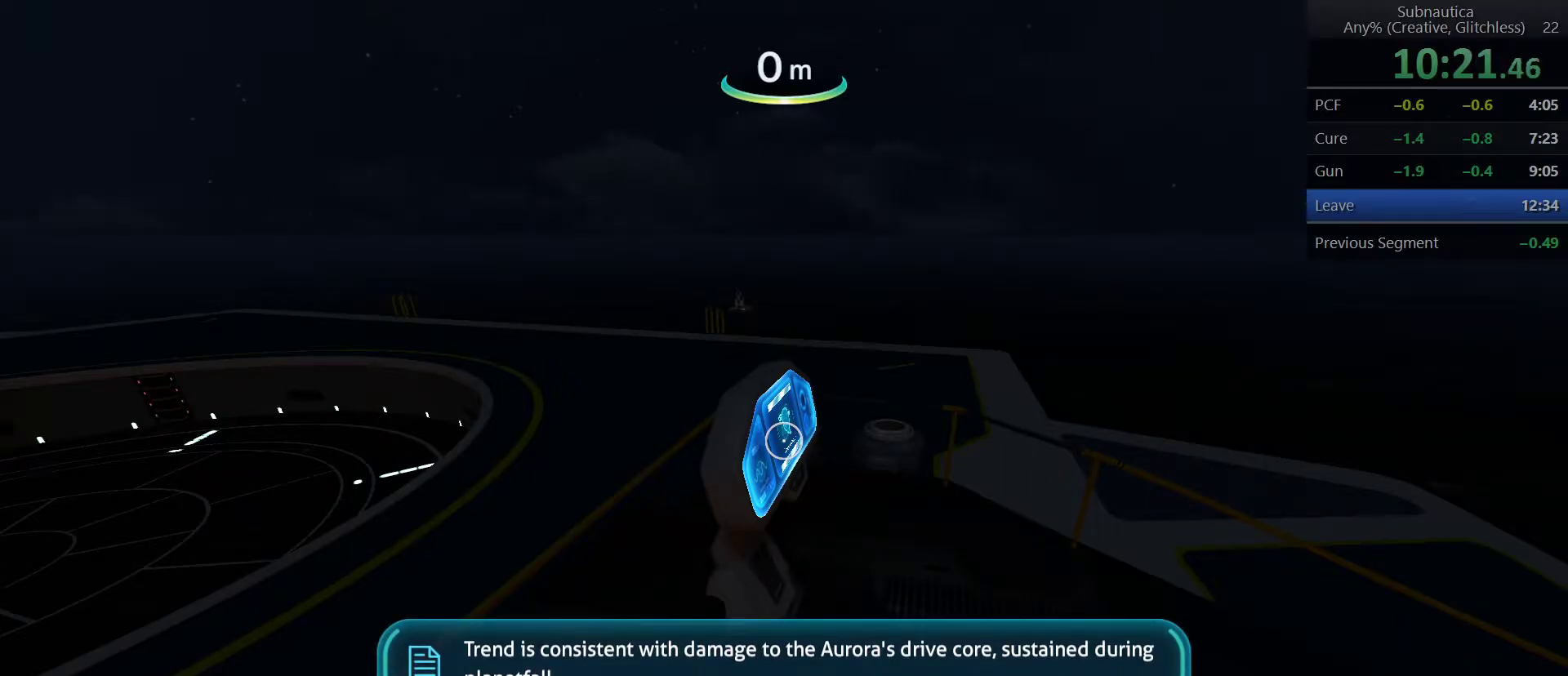
{"keys": [], "mouse": [], "events": [[100, "mouse_left", "down"], [200, "mouse_left", "up"], [233, "mouse_left", "down"], [333, "mouse_left", "up"], [433, "mouse_left", "down"], [467, "mouse_left", "up"]]}
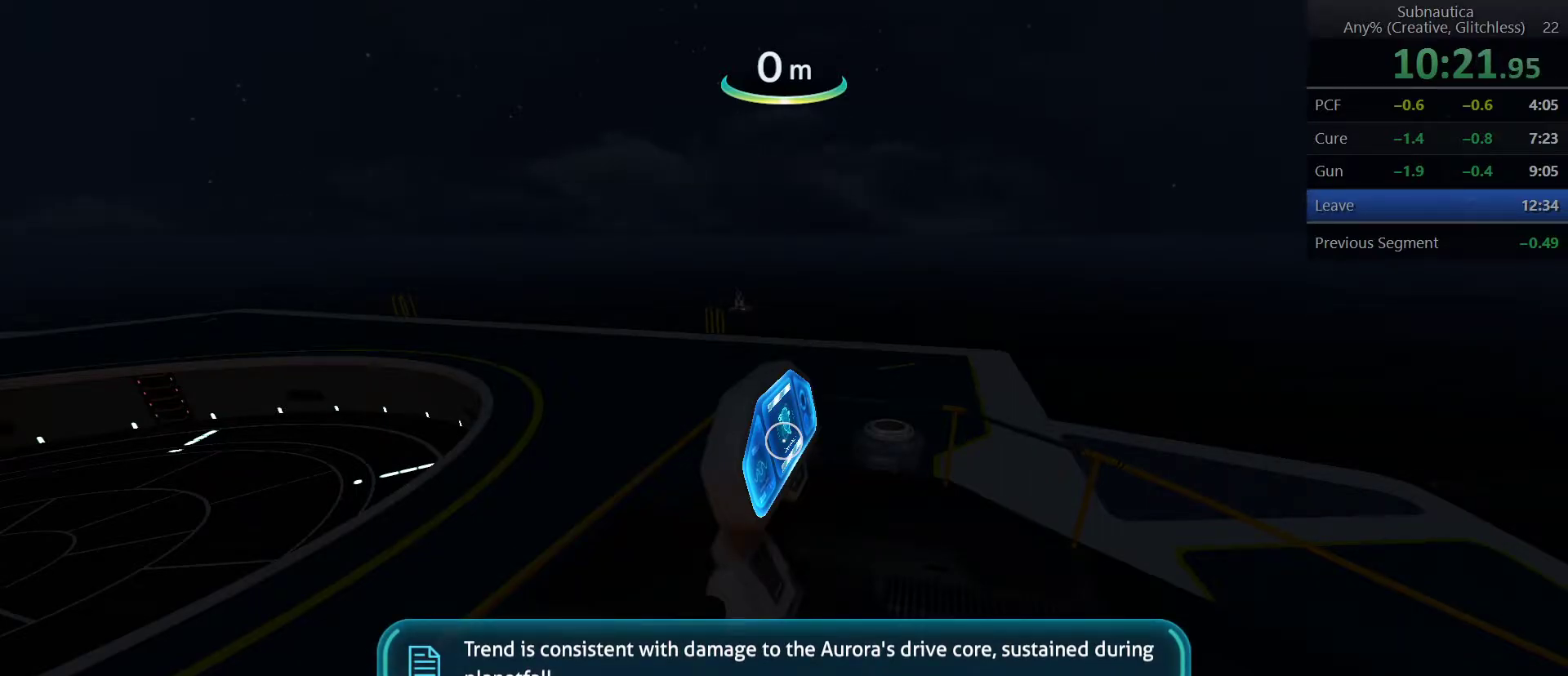
{"keys": [], "mouse": ["left"], "events": [[117, "mouse_left", "down"], [167, "mouse_left", "up"], [250, "mouse_left", "down"], [400, "mouse_left", "up"], [450, "mouse_left", "down"]]}
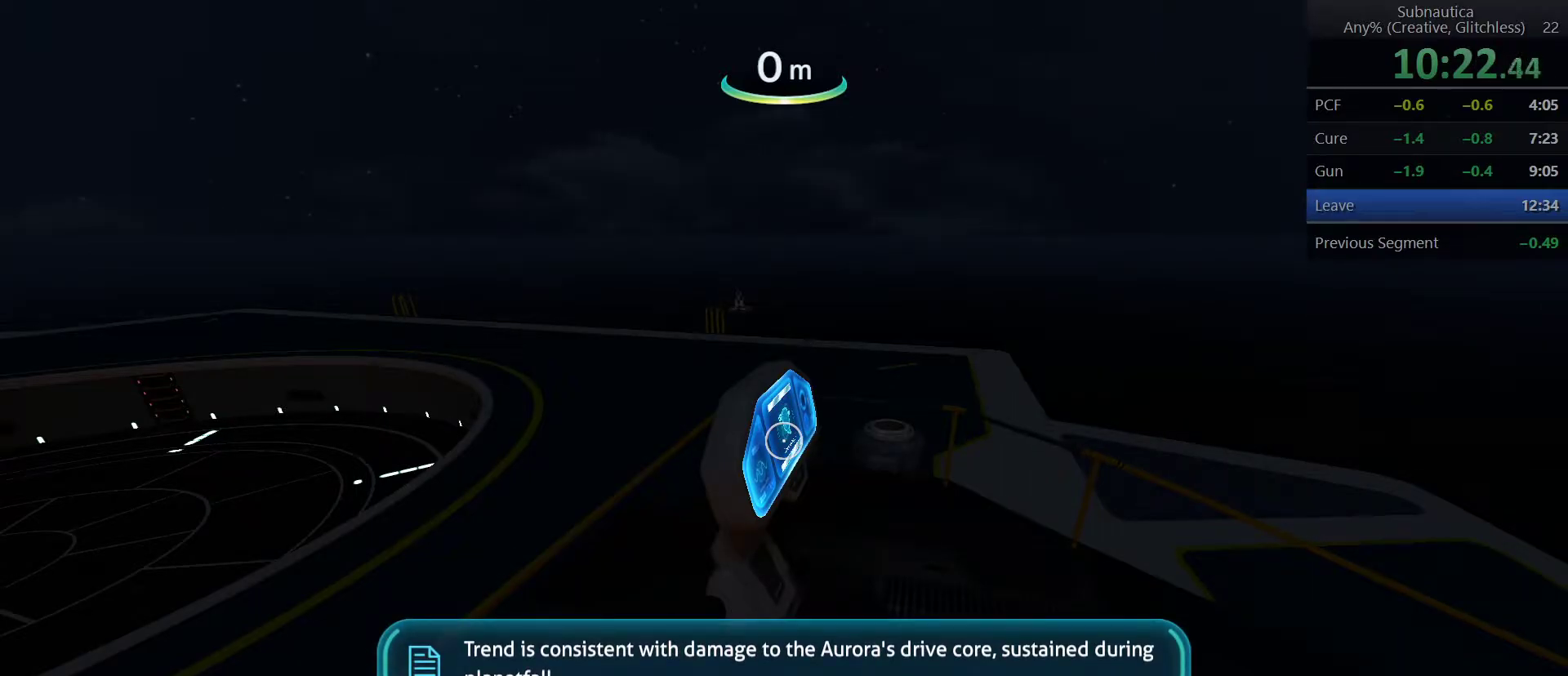
{"keys": [], "mouse": ["left"], "events": [[33, "mouse_left", "up"], [133, "mouse_left", "down"], [217, "mouse_left", "up"], [267, "mouse_left", "down"], [367, "mouse_left", "up"], [467, "mouse_left", "down"]]}
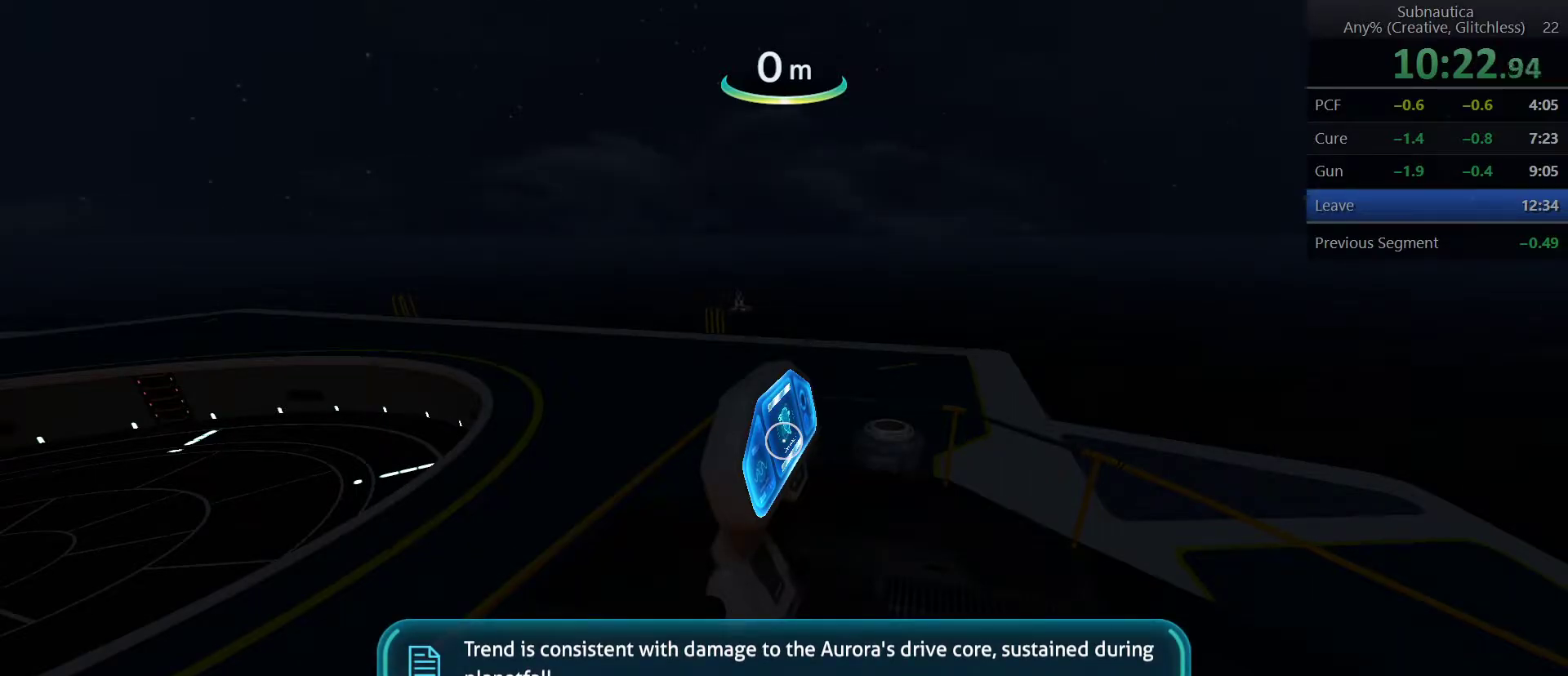
{"keys": [], "mouse": [], "events": [[50, "mouse_left", "up"], [150, "mouse_left", "down"], [233, "mouse_left", "up"], [283, "mouse_left", "down"], [383, "mouse_left", "up"]]}
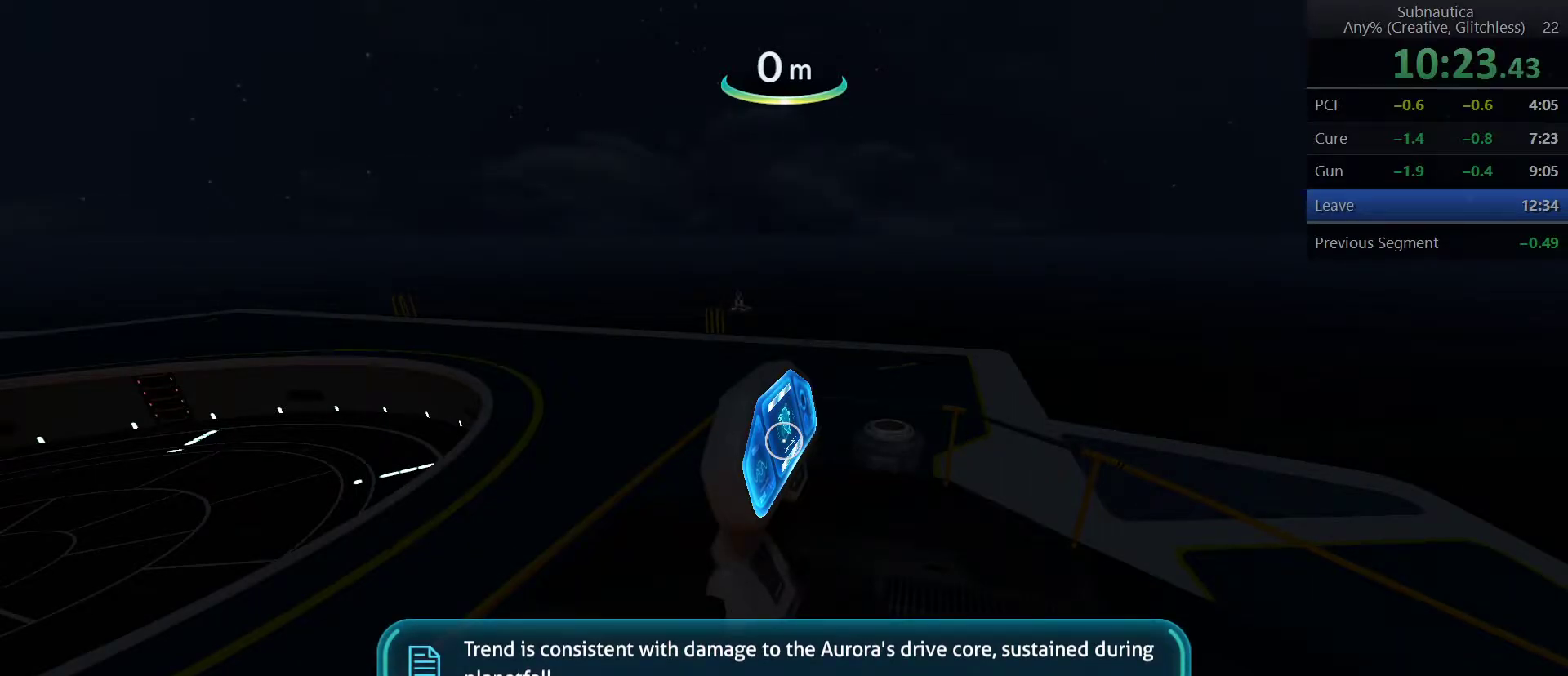
{"keys": [], "mouse": [], "events": [[17, "mouse_left", "down"], [67, "mouse_left", "up"], [167, "mouse_left", "down"], [250, "mouse_left", "up"], [400, "mouse_left", "down"], [450, "mouse_left", "up"]]}
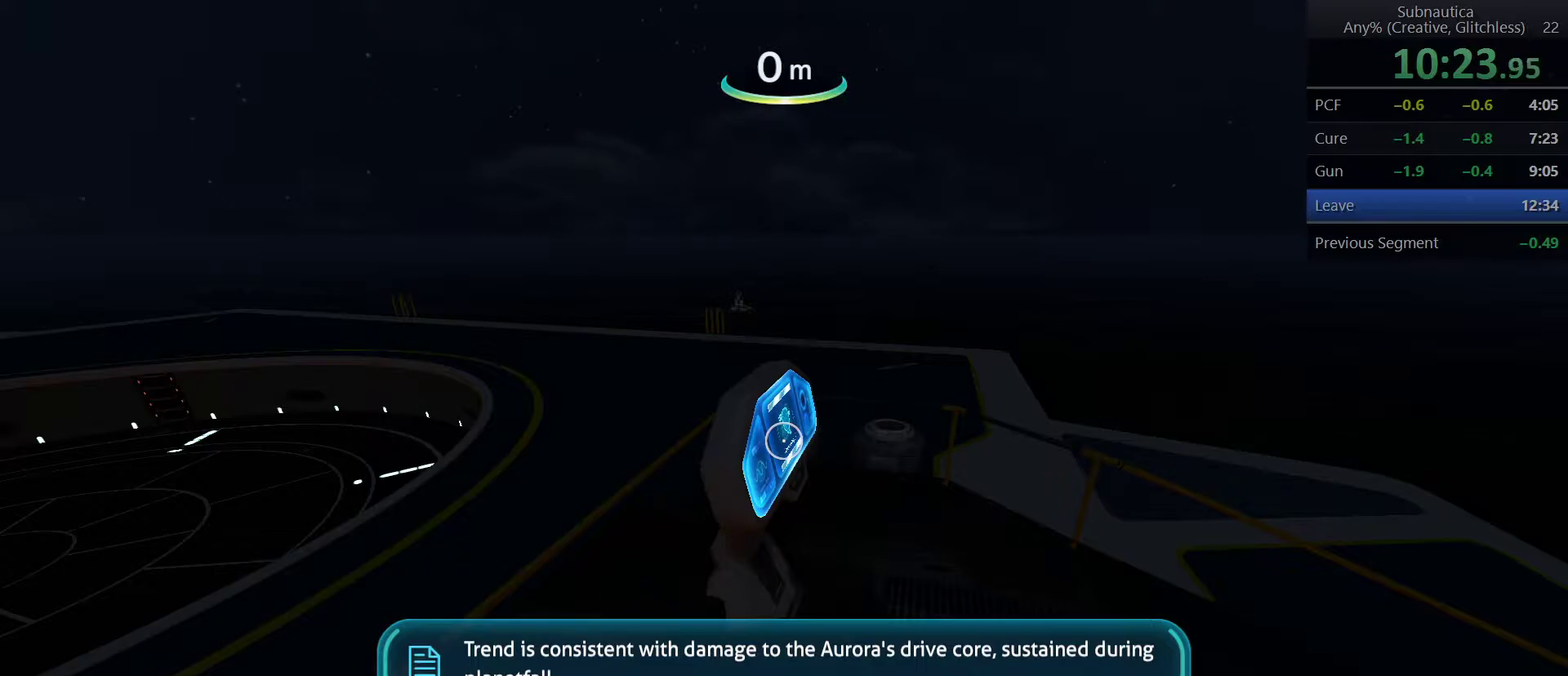
{"keys": [], "mouse": [], "events": [[33, "mouse_left", "down"], [133, "mouse_left", "up"], [217, "mouse_left", "down"], [317, "mouse_left", "up"], [367, "mouse_left", "down"], [467, "mouse_left", "up"]]}
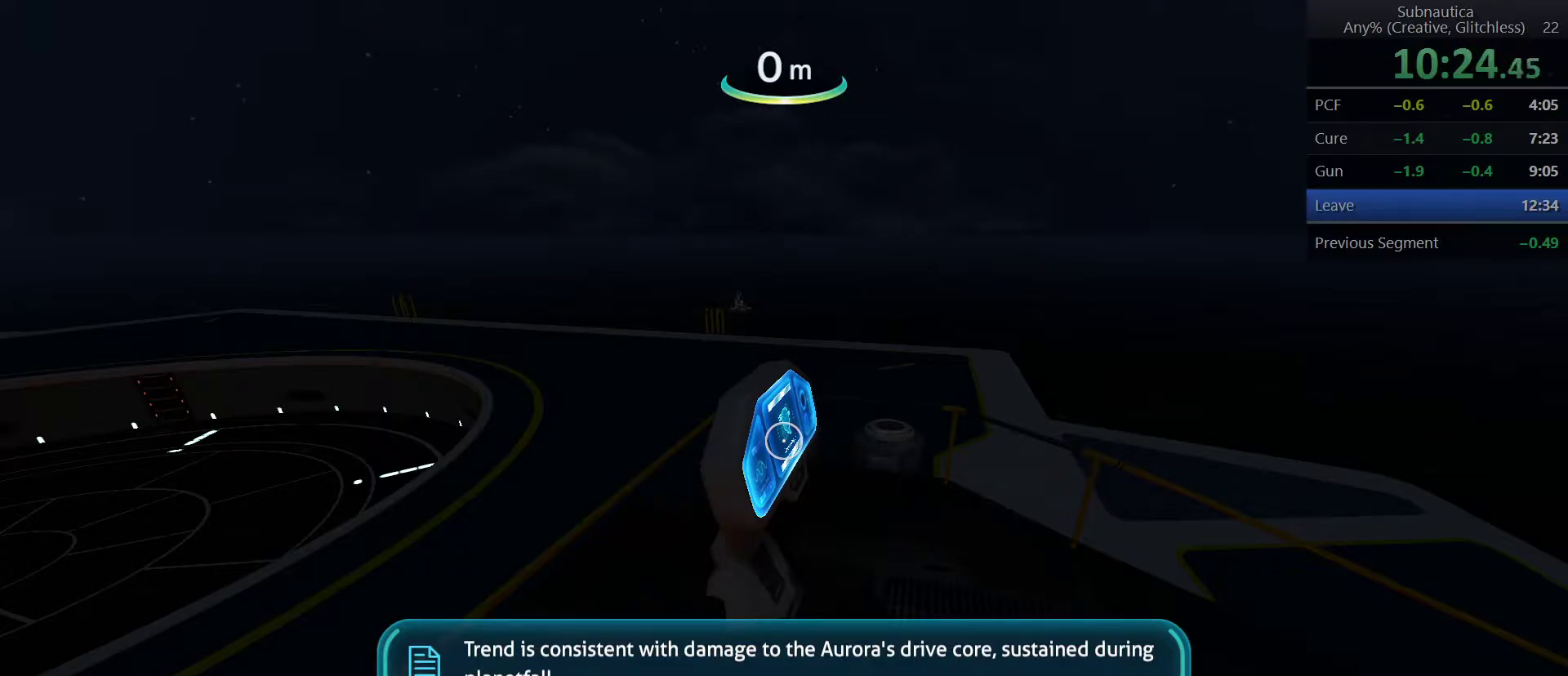
{"keys": [], "mouse": ["left"], "events": [[50, "mouse_left", "down"], [150, "mouse_left", "up"], [233, "mouse_left", "down"], [333, "mouse_left", "up"], [433, "mouse_left", "down"]]}
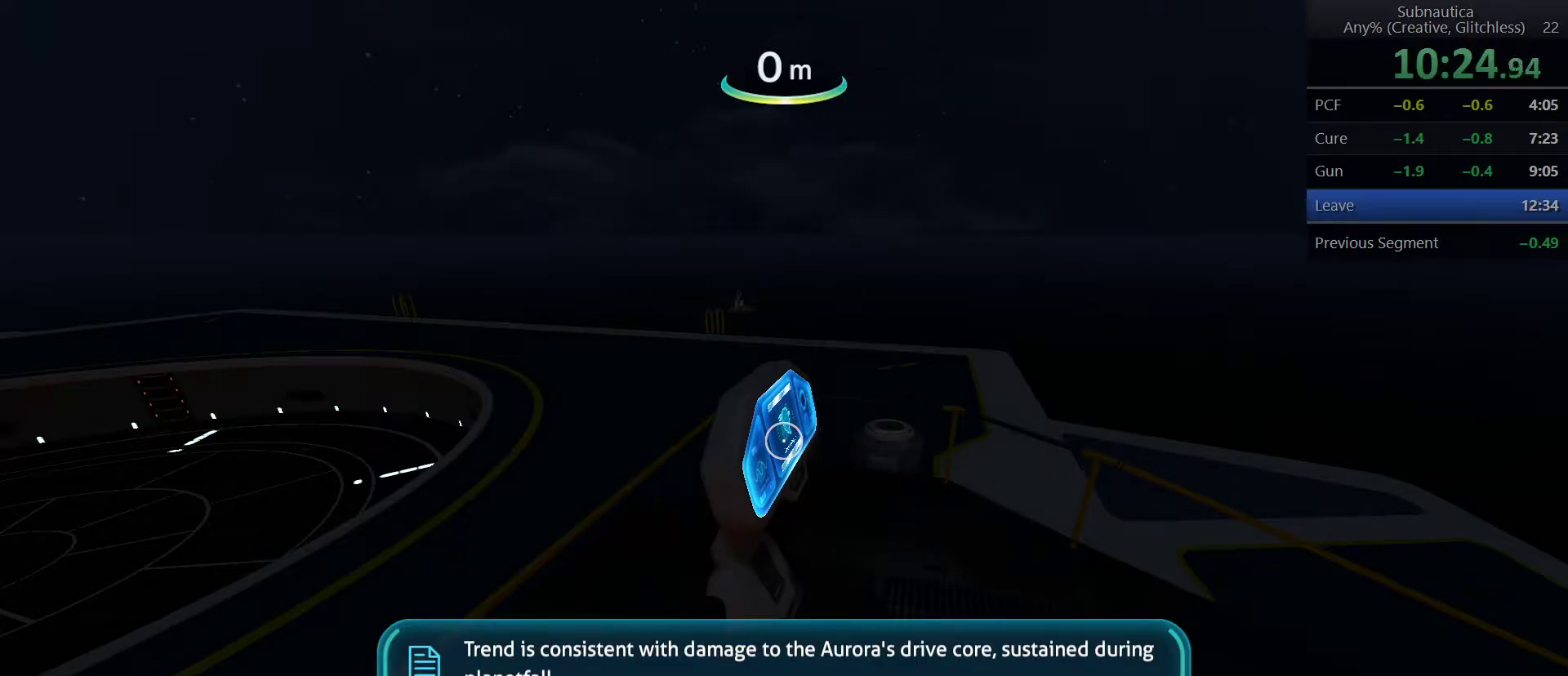
{"keys": [], "mouse": ["left"], "events": [[17, "mouse_left", "up"], [117, "mouse_left", "down"], [217, "mouse_left", "up"], [300, "mouse_left", "down"], [400, "mouse_left", "up"], [483, "mouse_left", "down"]]}
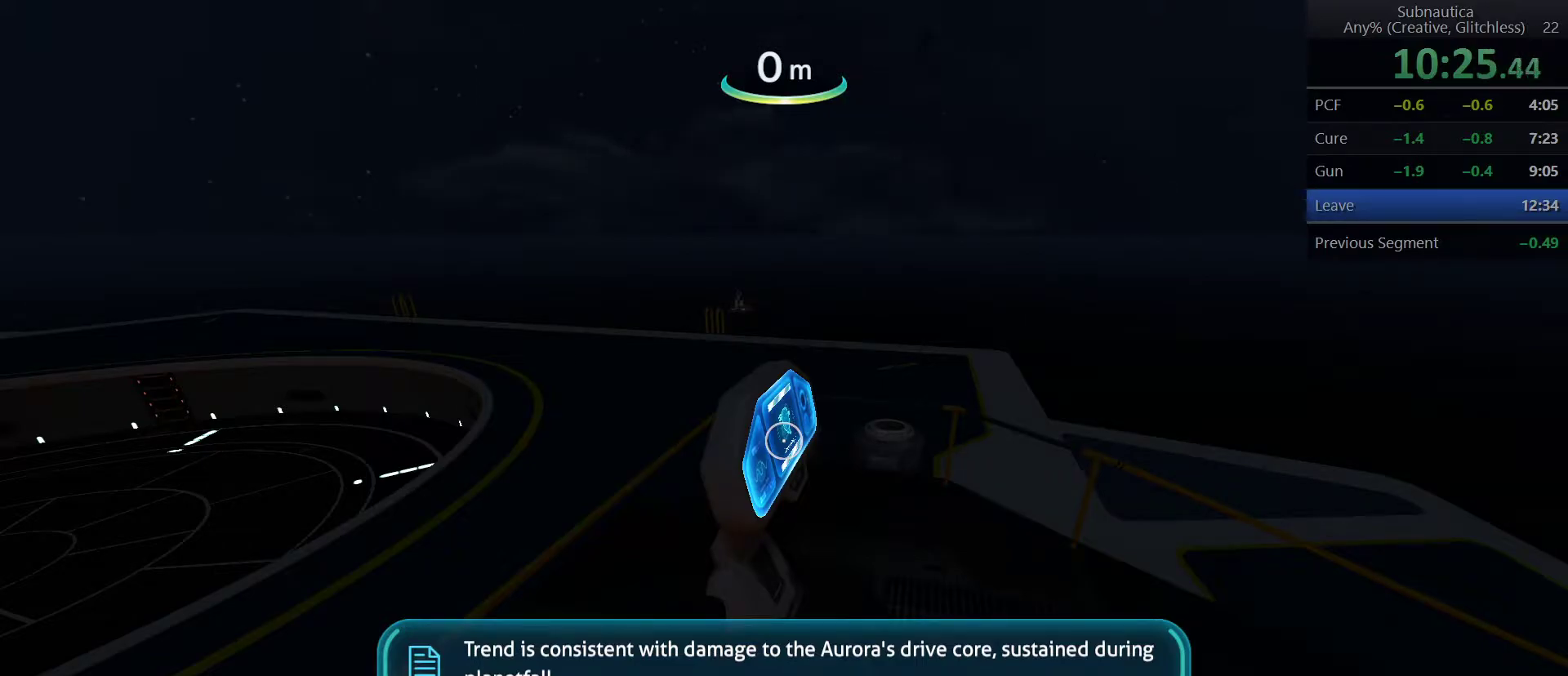
{"keys": [], "mouse": [], "events": [[83, "mouse_left", "up"], [183, "mouse_left", "down"], [267, "mouse_left", "up"], [367, "mouse_left", "down"], [467, "mouse_left", "up"]]}
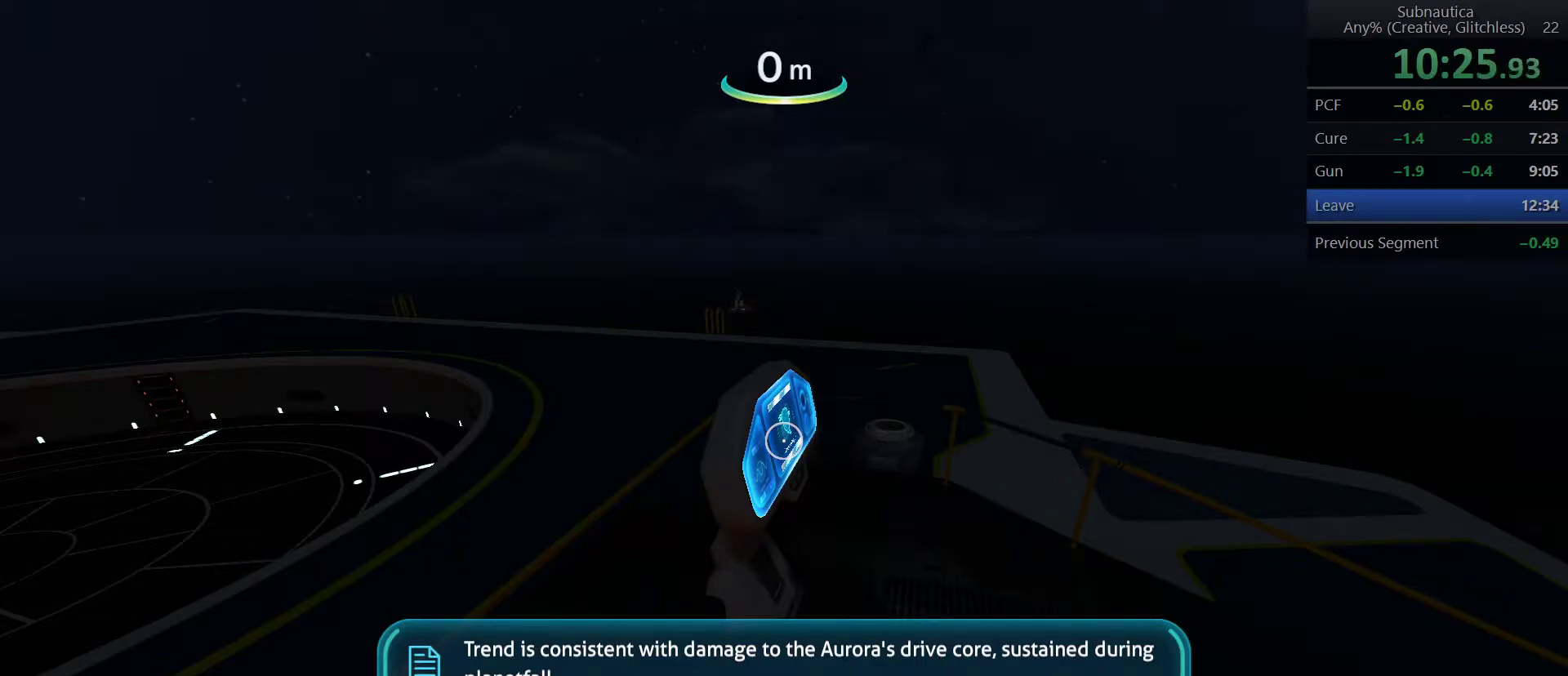
{"keys": [], "mouse": ["left"], "events": [[50, "mouse_left", "down"], [100, "mouse_left", "up"], [233, "mouse_left", "down"], [333, "mouse_left", "up"], [433, "mouse_left", "down"]]}
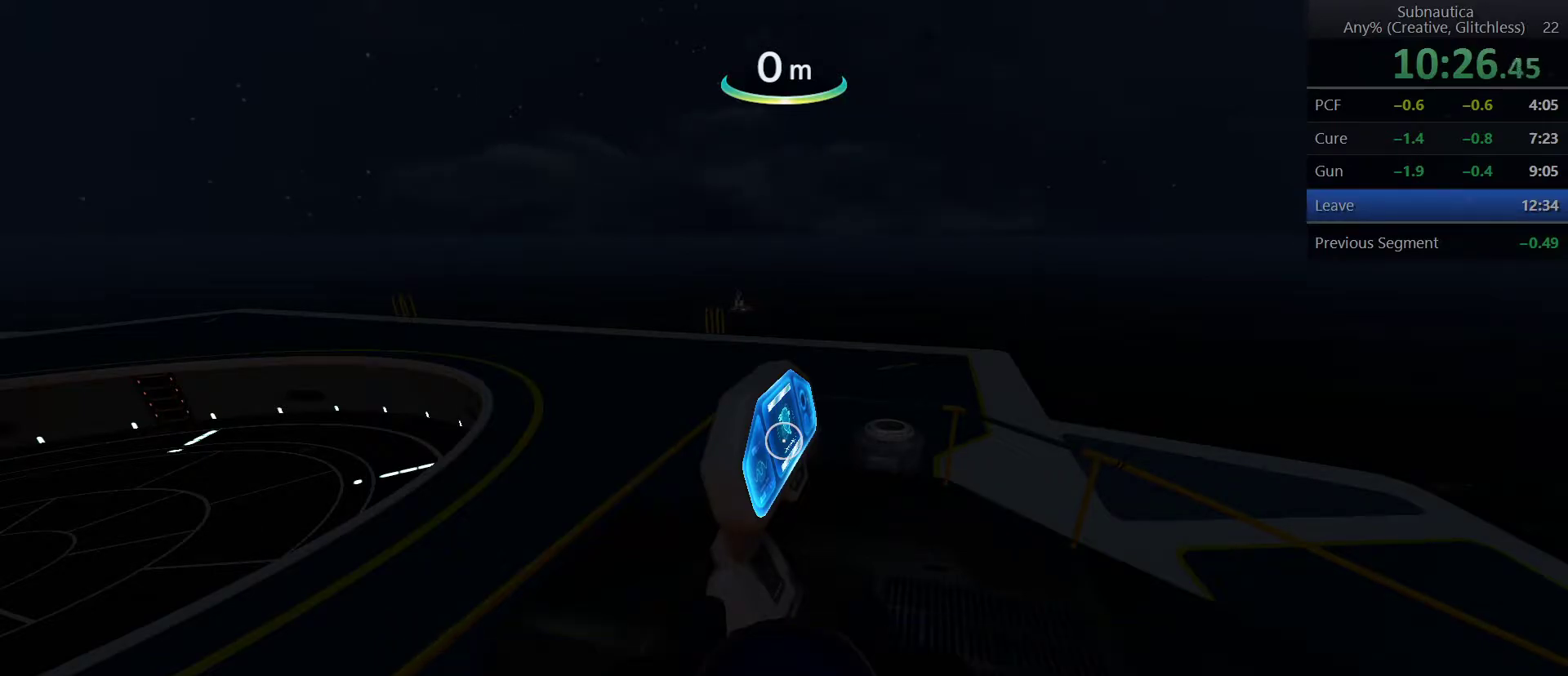
{"keys": [], "mouse": ["left"], "events": [[17, "mouse_left", "up"], [117, "mouse_left", "down"], [167, "mouse_left", "up"], [300, "mouse_left", "down"], [350, "mouse_left", "up"], [450, "mouse_left", "down"]]}
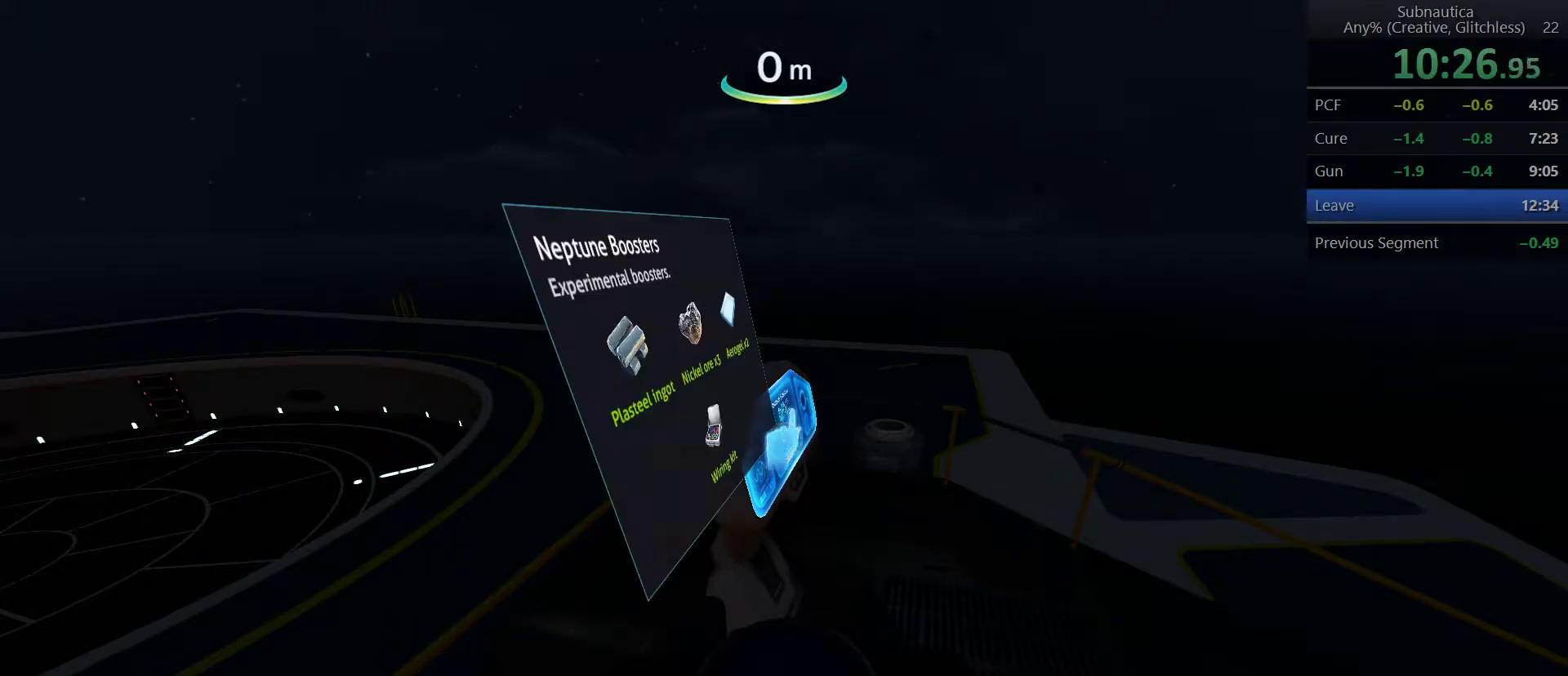
{"keys": [], "mouse": ["left"], "events": [[33, "mouse_left", "up"], [133, "mouse_left", "down"], [217, "mouse_left", "up"], [467, "mouse_left", "down"]]}
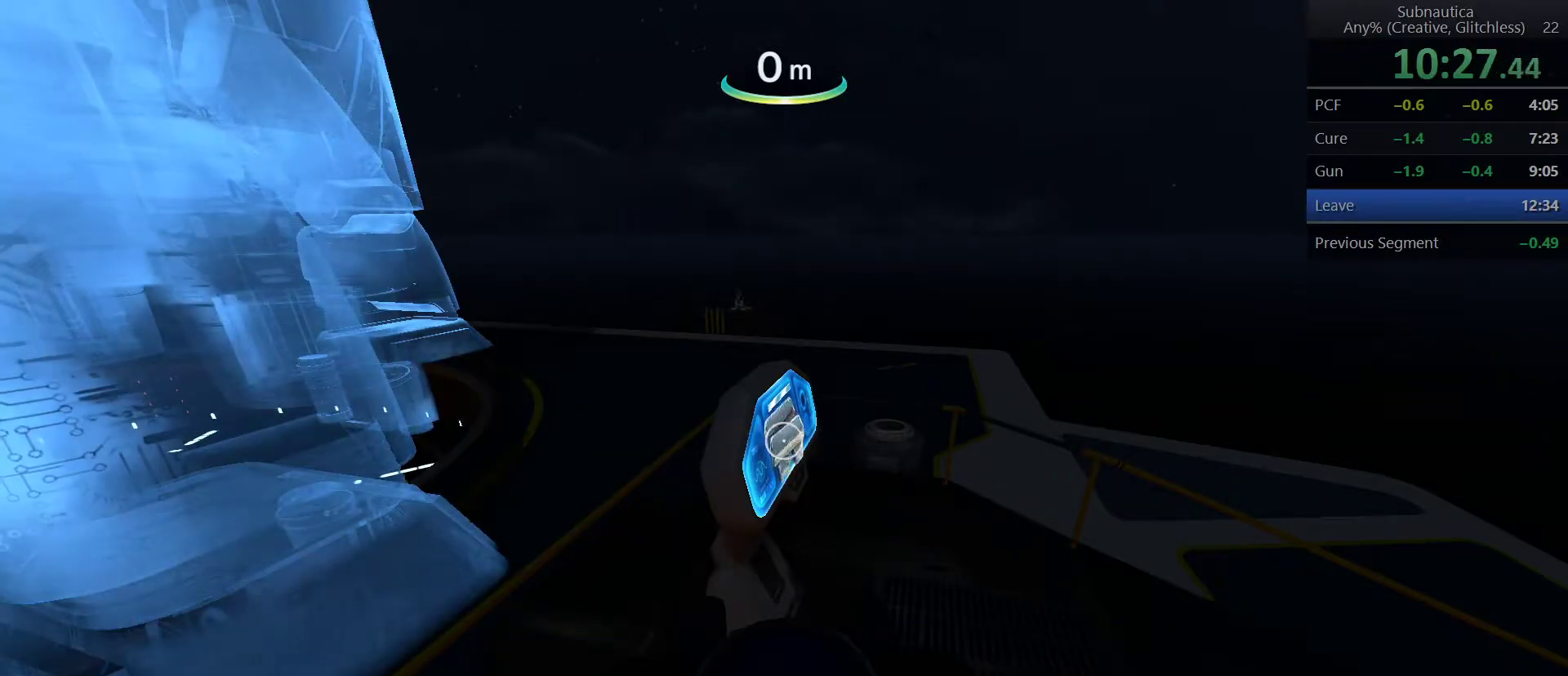
{"keys": [], "mouse": [], "events": [[50, "mouse_left", "up"], [150, "mouse_left", "down"], [233, "mouse_left", "up"], [333, "mouse_left", "down"], [433, "mouse_left", "up"]]}
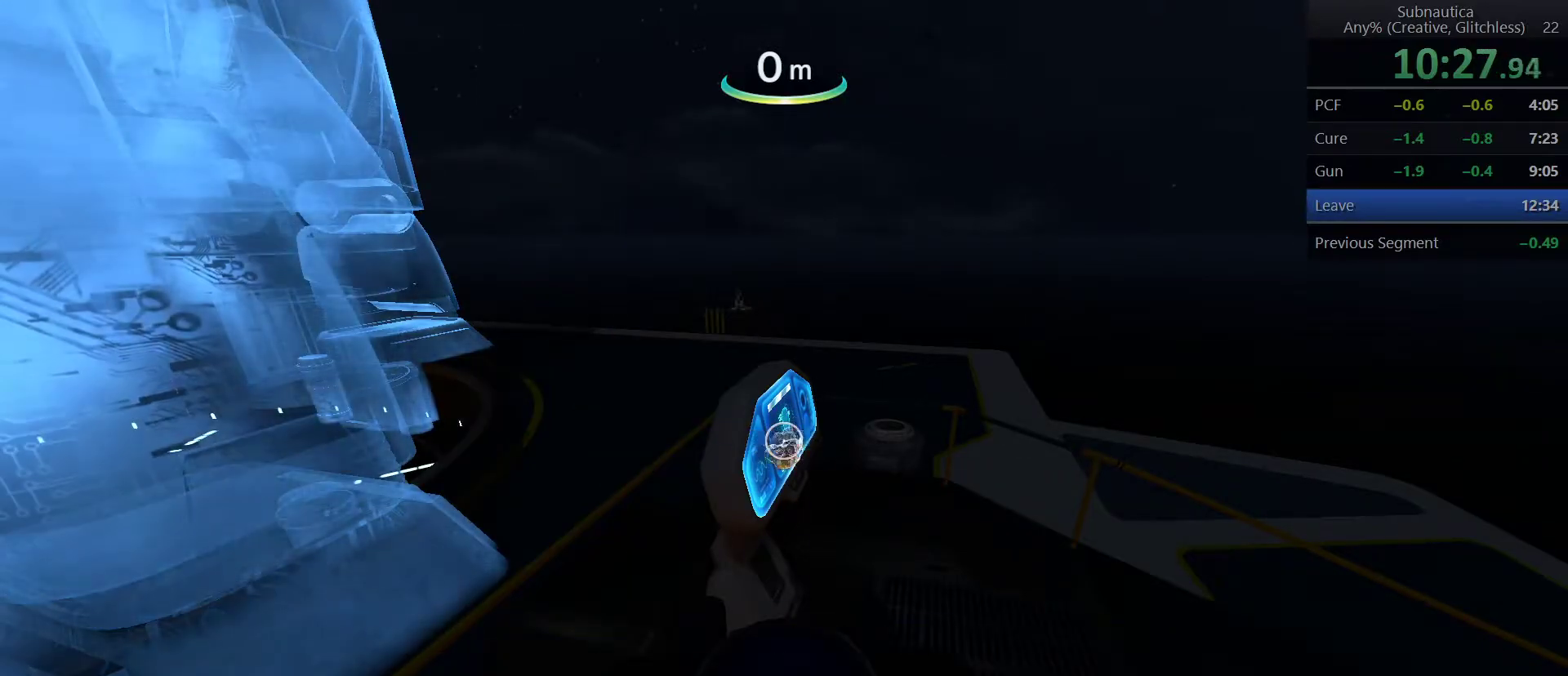
{"keys": [], "mouse": [], "events": [[17, "mouse_left", "down"], [117, "mouse_left", "up"], [217, "mouse_left", "down"], [300, "mouse_left", "up"], [400, "mouse_left", "down"], [483, "mouse_left", "up"]]}
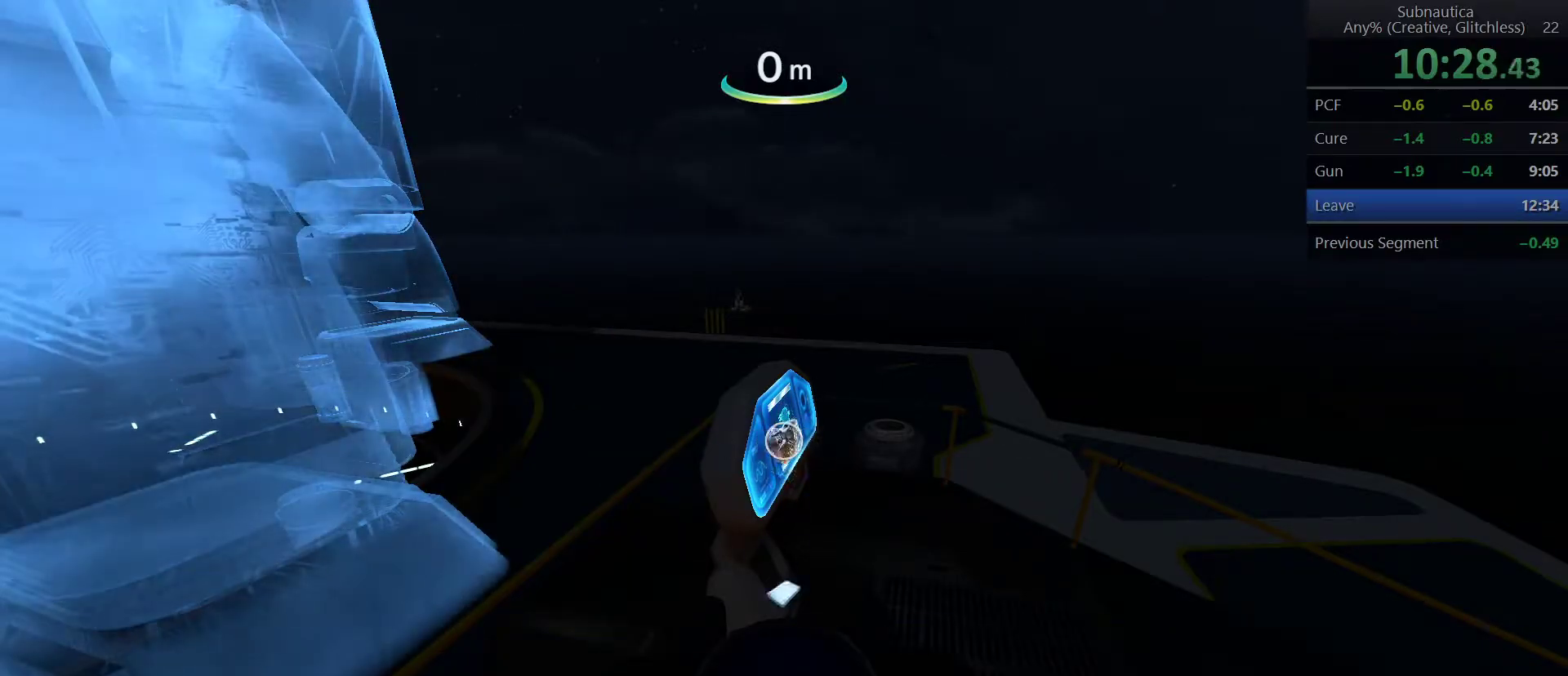
{"keys": [], "mouse": ["left"], "events": [[83, "mouse_left", "down"], [183, "mouse_left", "up"], [317, "mouse_left", "down"], [417, "mouse_left", "up"], [500, "mouse_left", "down"]]}
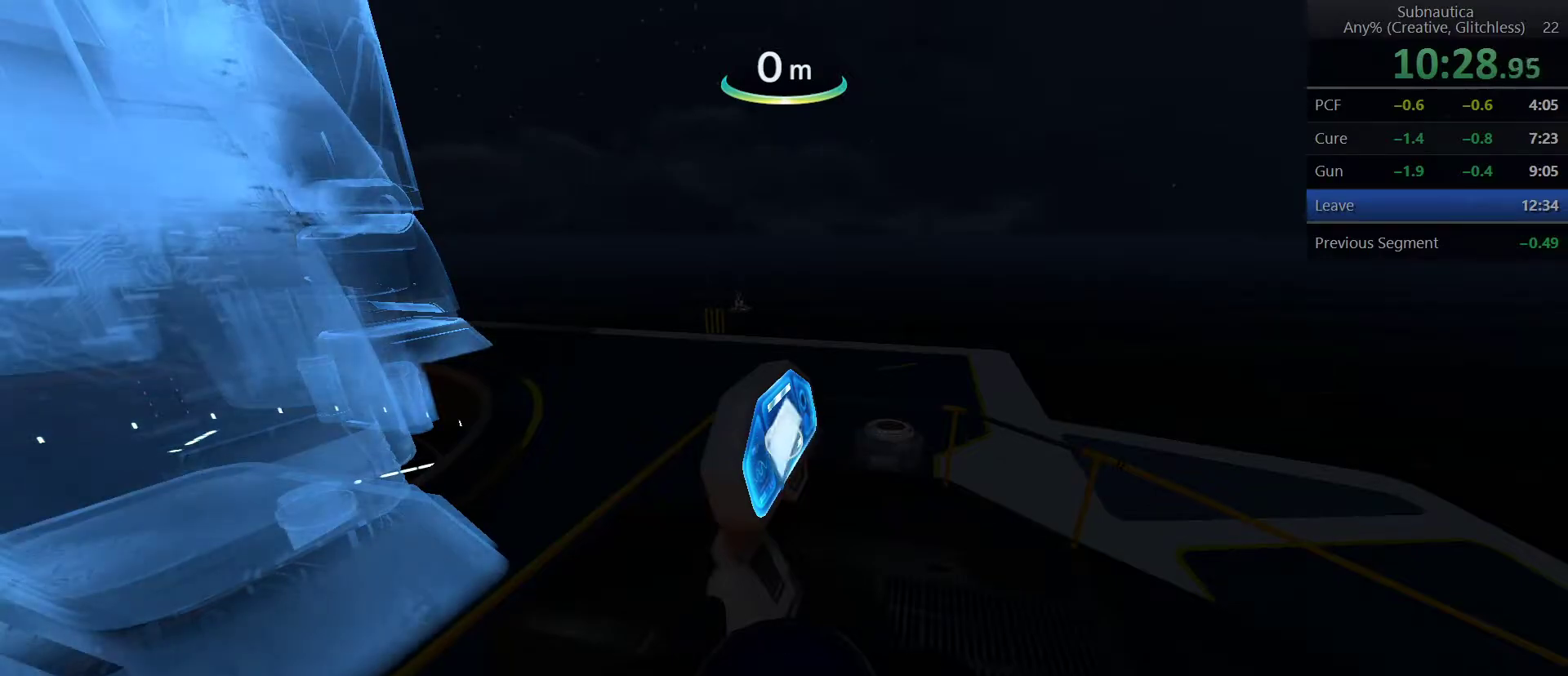
{"keys": [], "mouse": ["left"], "events": [[150, "mouse_left", "up"], [283, "mouse_left", "down"], [383, "mouse_left", "up"], [467, "mouse_left", "down"]]}
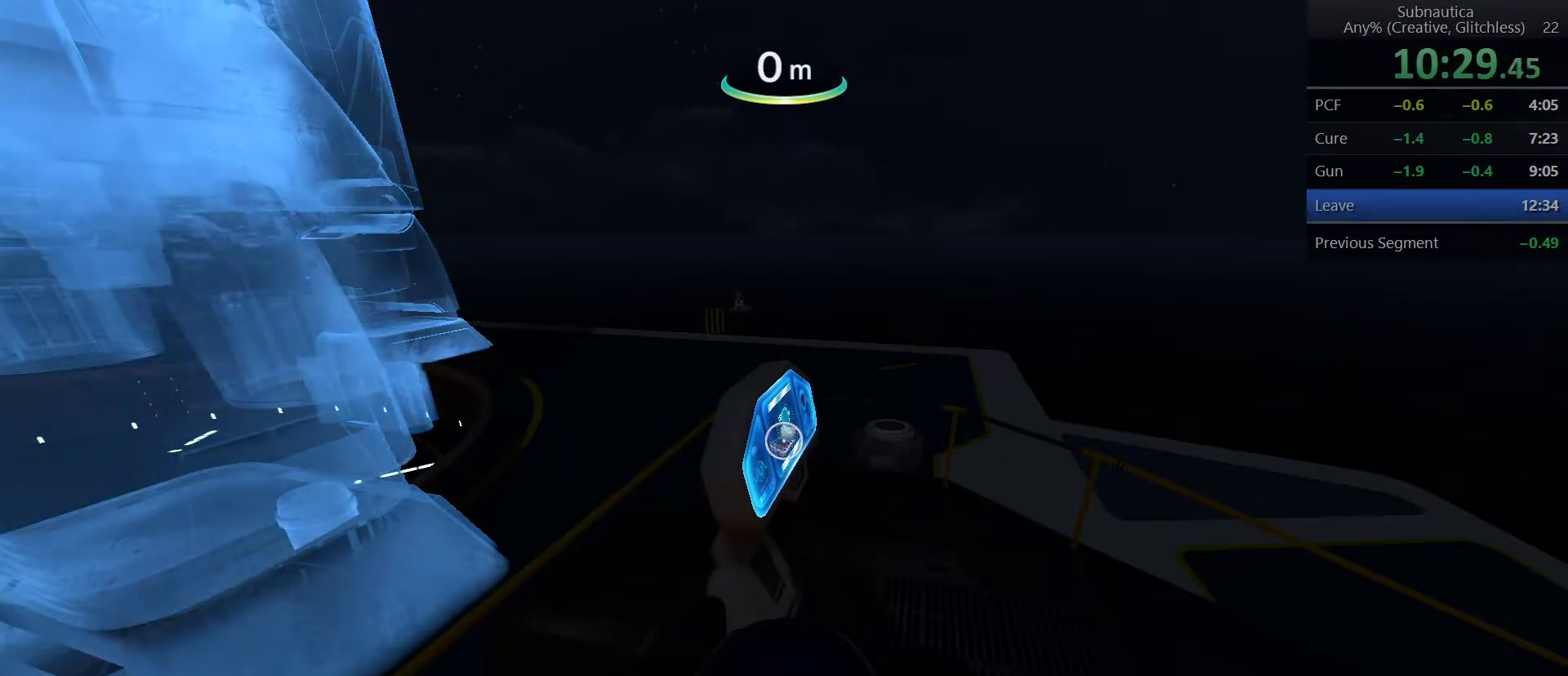
{"keys": [], "mouse": ["left"], "events": [[167, "mouse_left", "up"], [200, "mouse_left", "down"], [350, "mouse_left", "up"], [450, "mouse_left", "down"]]}
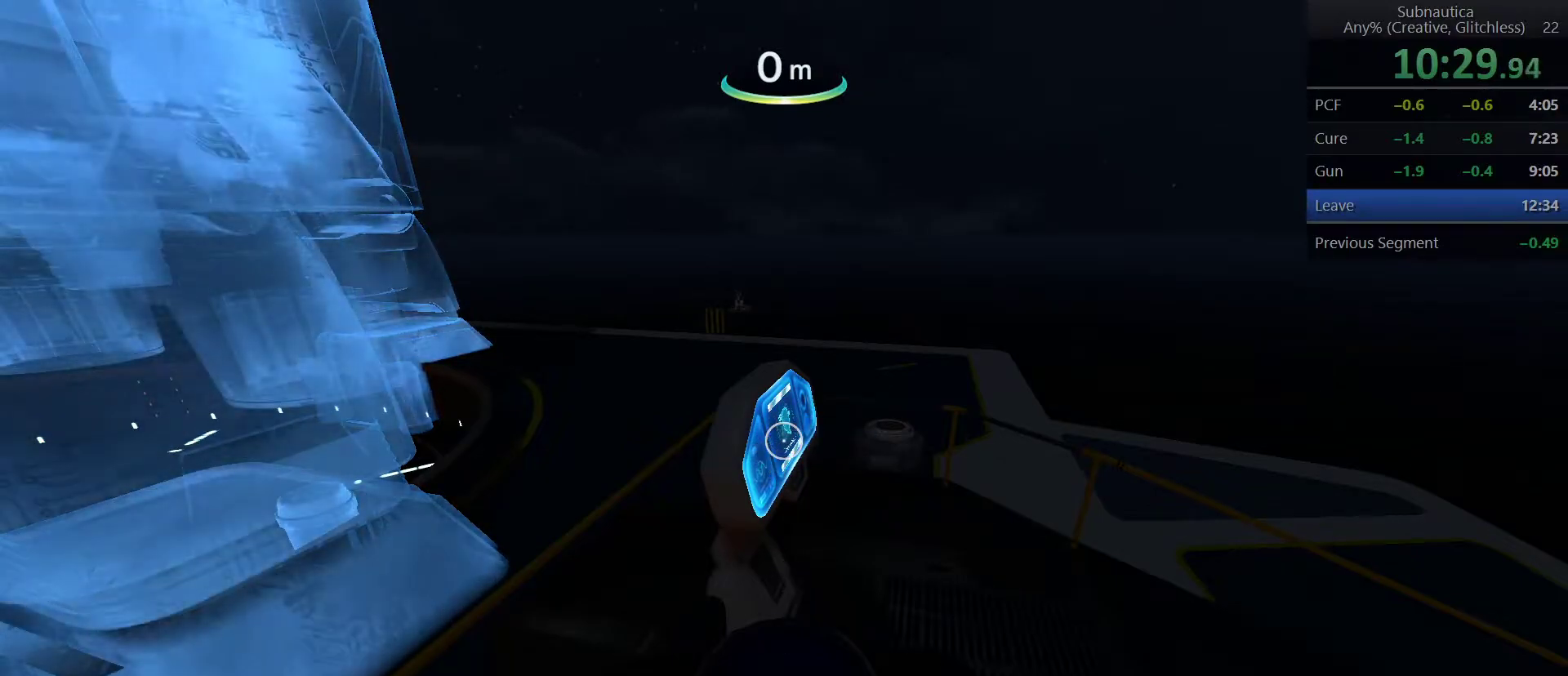
{"keys": [], "mouse": ["left"], "events": [[83, "mouse_left", "up"], [183, "mouse_left", "down"], [317, "mouse_left", "up"], [417, "mouse_left", "down"]]}
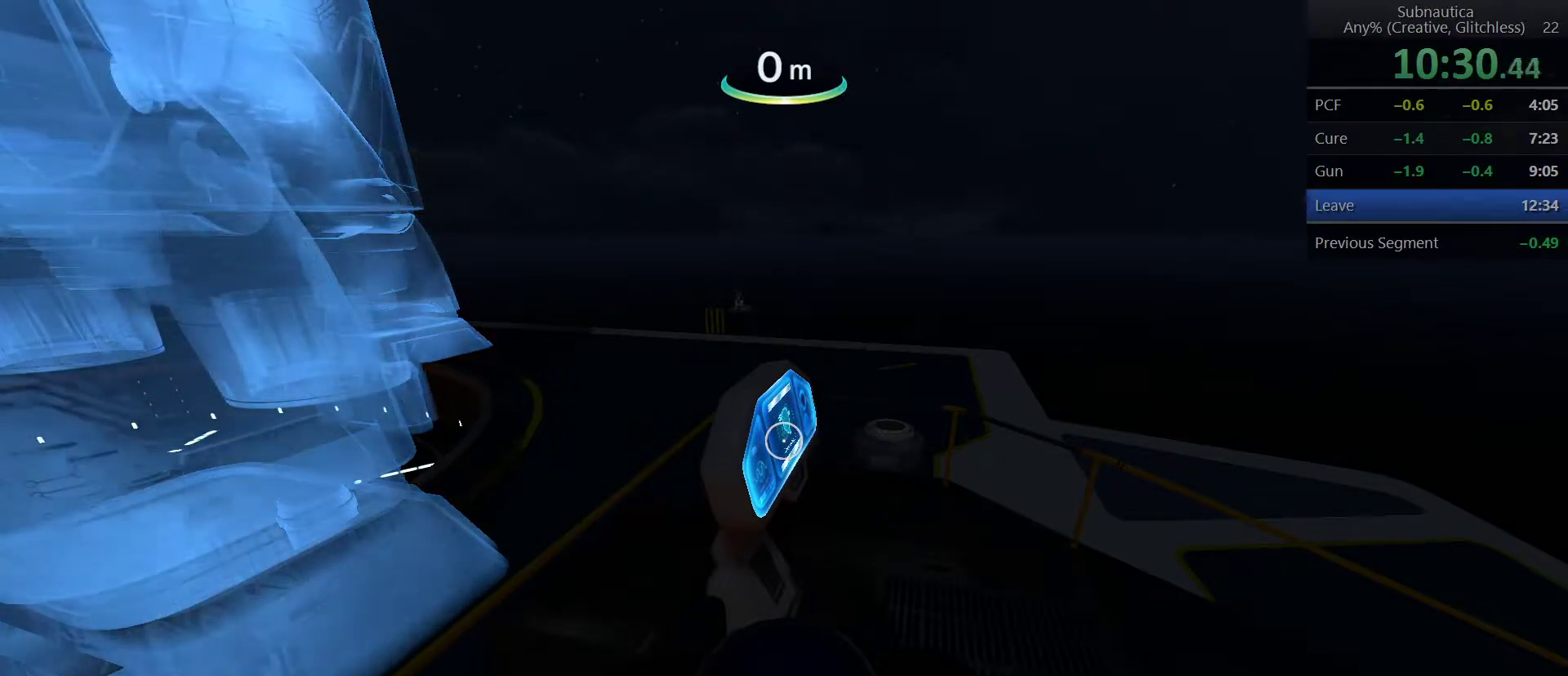
{"keys": [], "mouse": [], "events": [[50, "mouse_left", "up"], [150, "mouse_left", "down"], [233, "mouse_left", "up"], [383, "mouse_left", "down"], [467, "mouse_left", "up"]]}
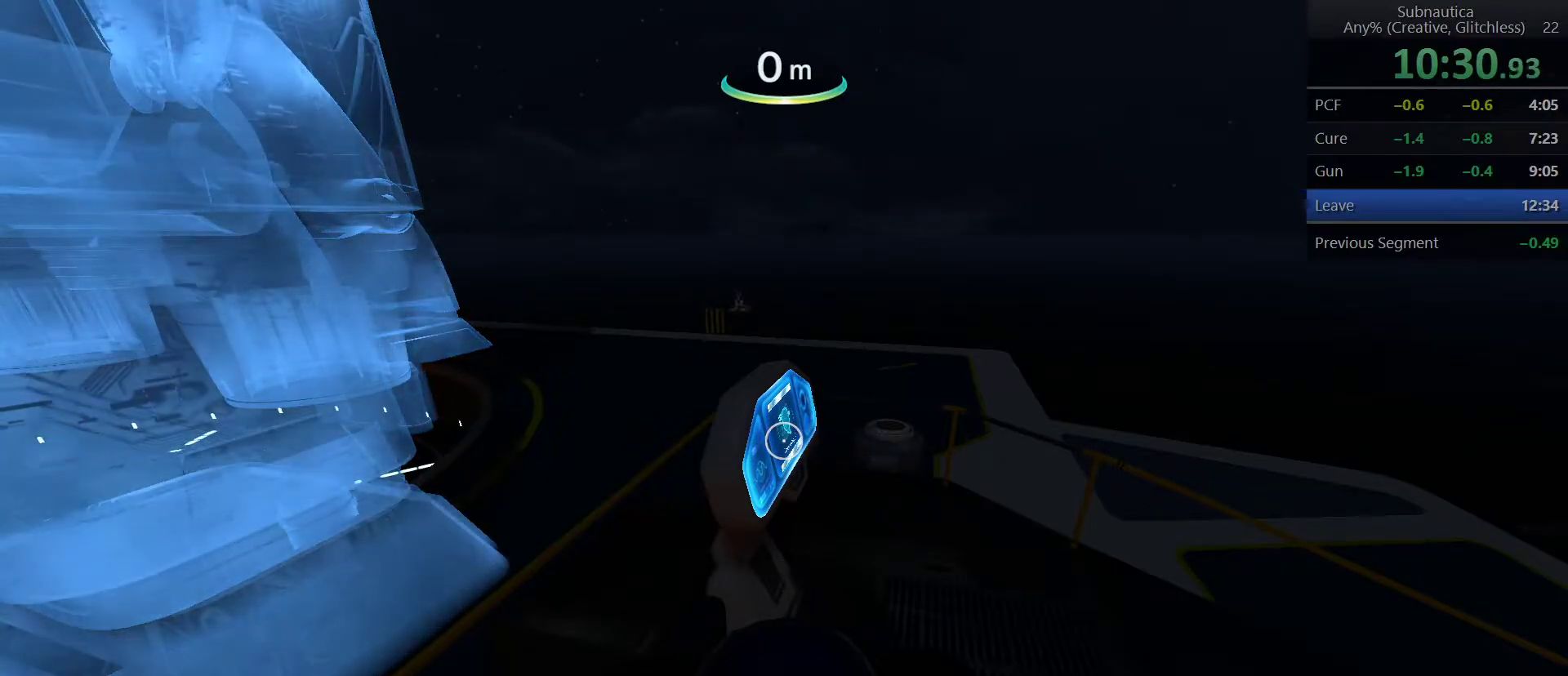
{"keys": [], "mouse": ["left"], "events": [[67, "mouse_left", "down"], [167, "mouse_left", "up"], [250, "mouse_left", "down"], [350, "mouse_left", "up"], [483, "mouse_left", "down"]]}
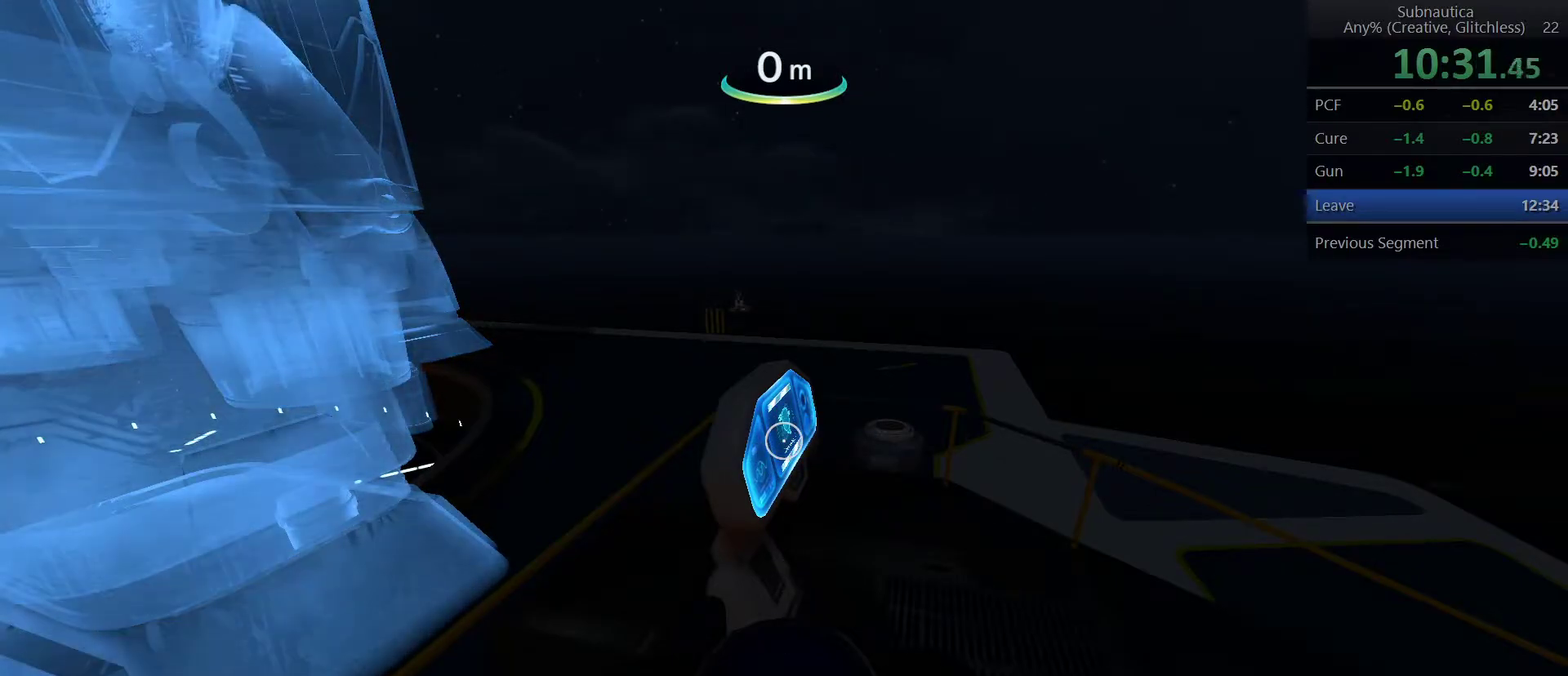
{"keys": [], "mouse": ["left"], "events": [[133, "mouse_left", "up"], [217, "mouse_left", "down"], [367, "mouse_left", "up"], [467, "mouse_left", "down"]]}
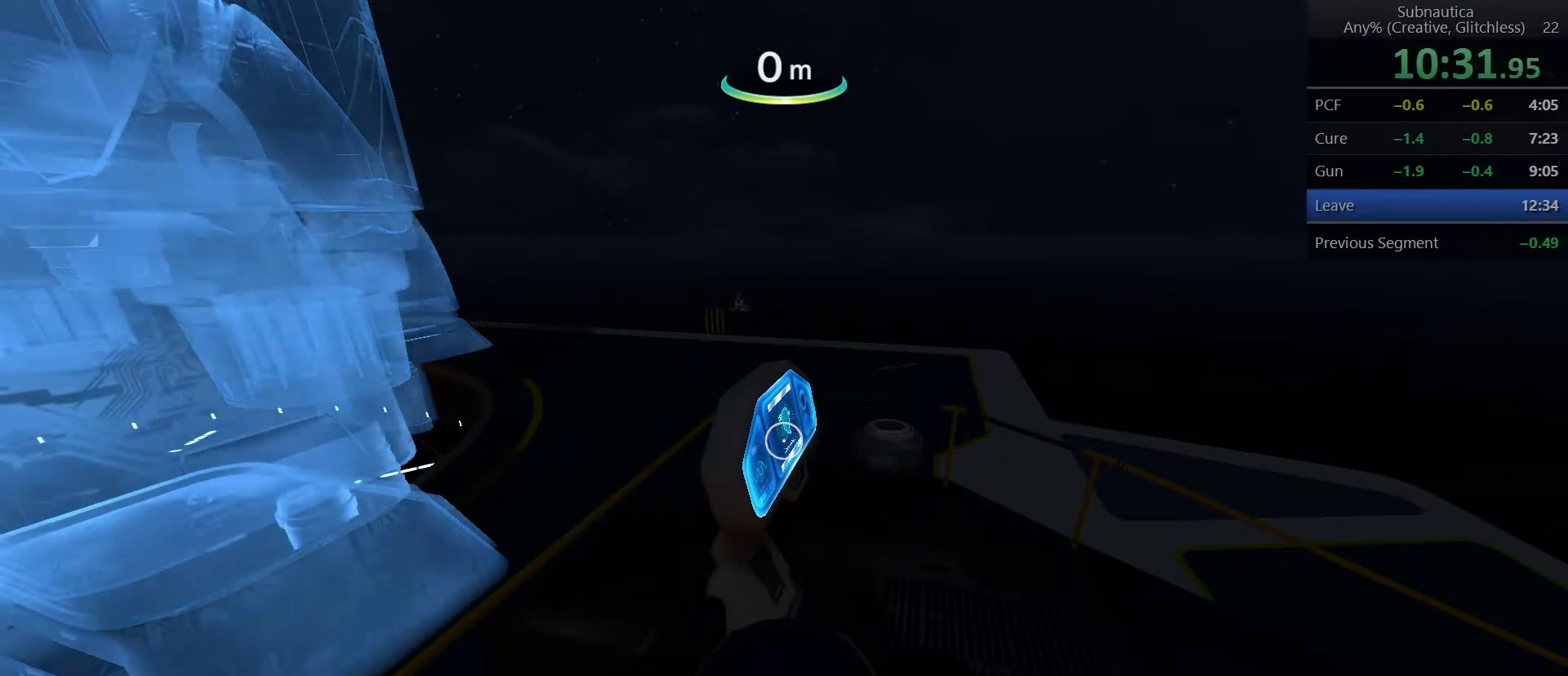
{"keys": [], "mouse": ["left"], "events": [[100, "mouse_left", "up"], [200, "mouse_left", "down"], [283, "mouse_left", "up"], [433, "mouse_left", "down"]]}
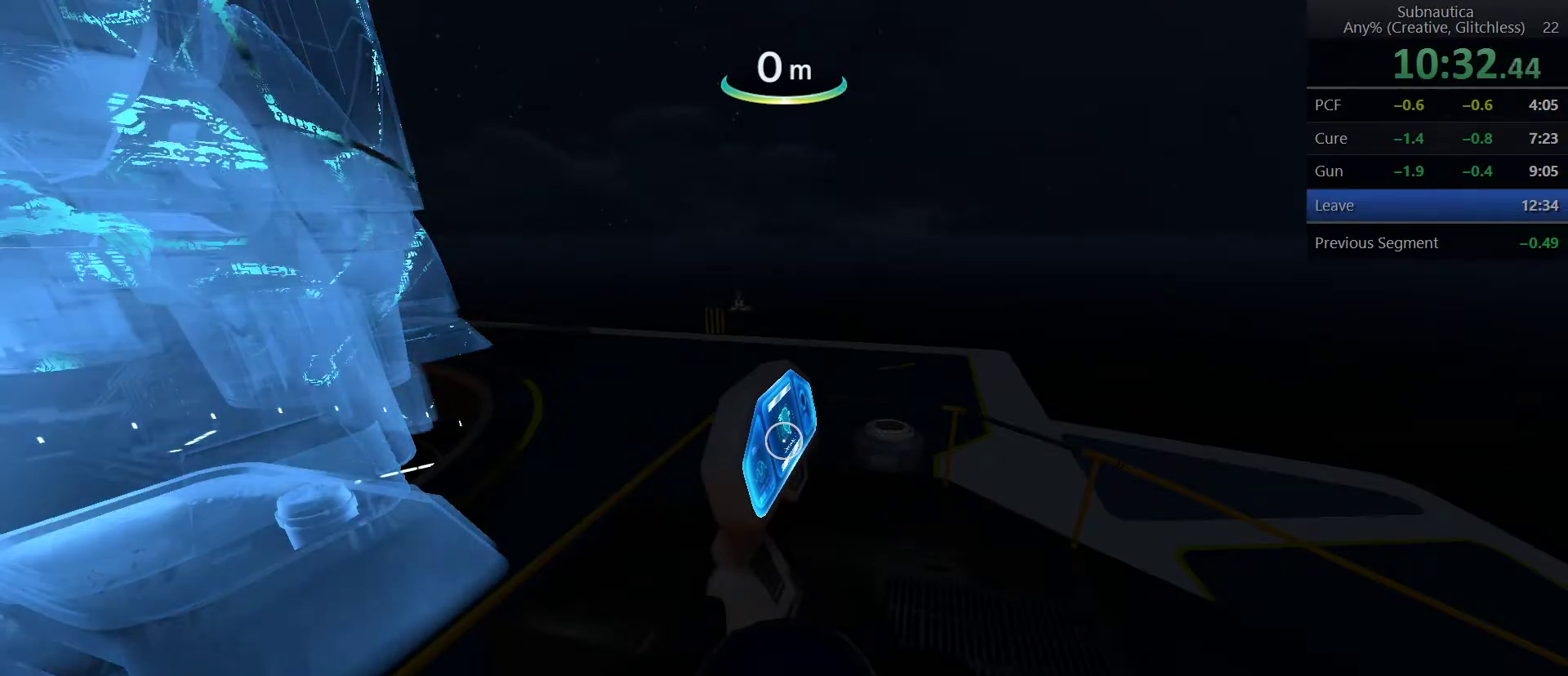
{"keys": [], "mouse": ["left"], "events": [[17, "mouse_left", "up"], [117, "mouse_left", "down"], [200, "mouse_left", "up"], [300, "mouse_left", "down"], [400, "mouse_left", "up"], [483, "mouse_left", "down"]]}
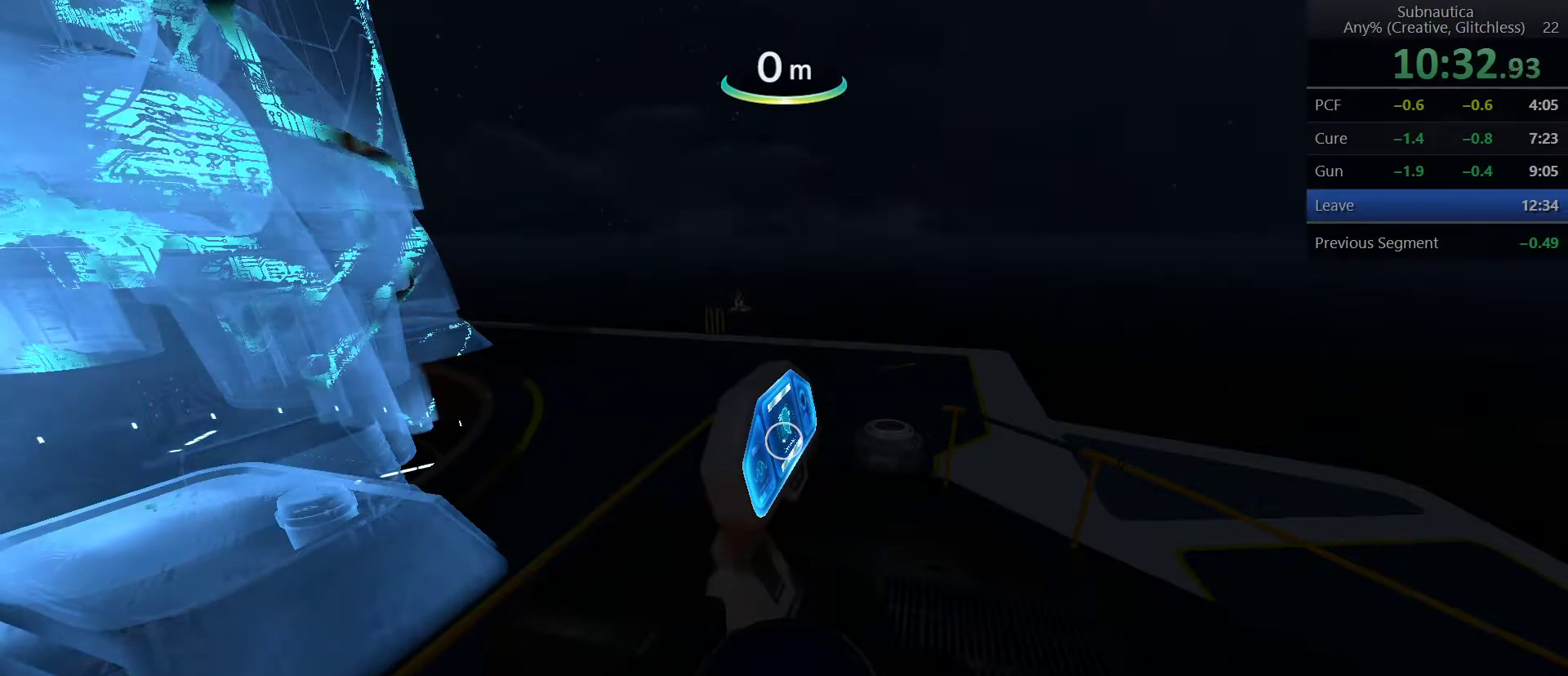
{"keys": [], "mouse": ["left"], "events": [[133, "mouse_left", "up"], [217, "mouse_left", "down"], [317, "mouse_left", "up"], [417, "mouse_left", "down"]]}
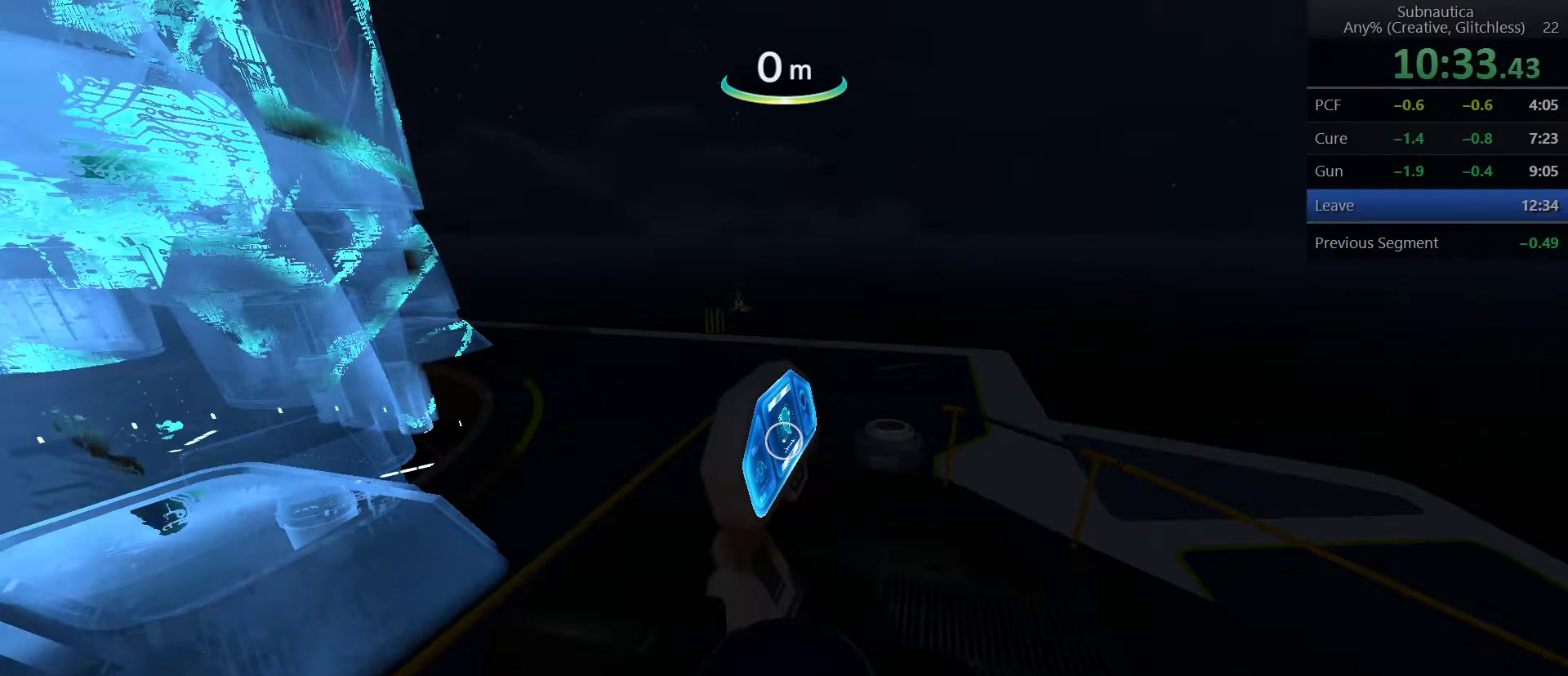
{"keys": [], "mouse": ["left"], "events": [[50, "mouse_left", "up"], [150, "mouse_left", "down"], [200, "mouse_left", "up"], [283, "mouse_left", "down"], [433, "mouse_left", "up"], [483, "mouse_left", "down"]]}
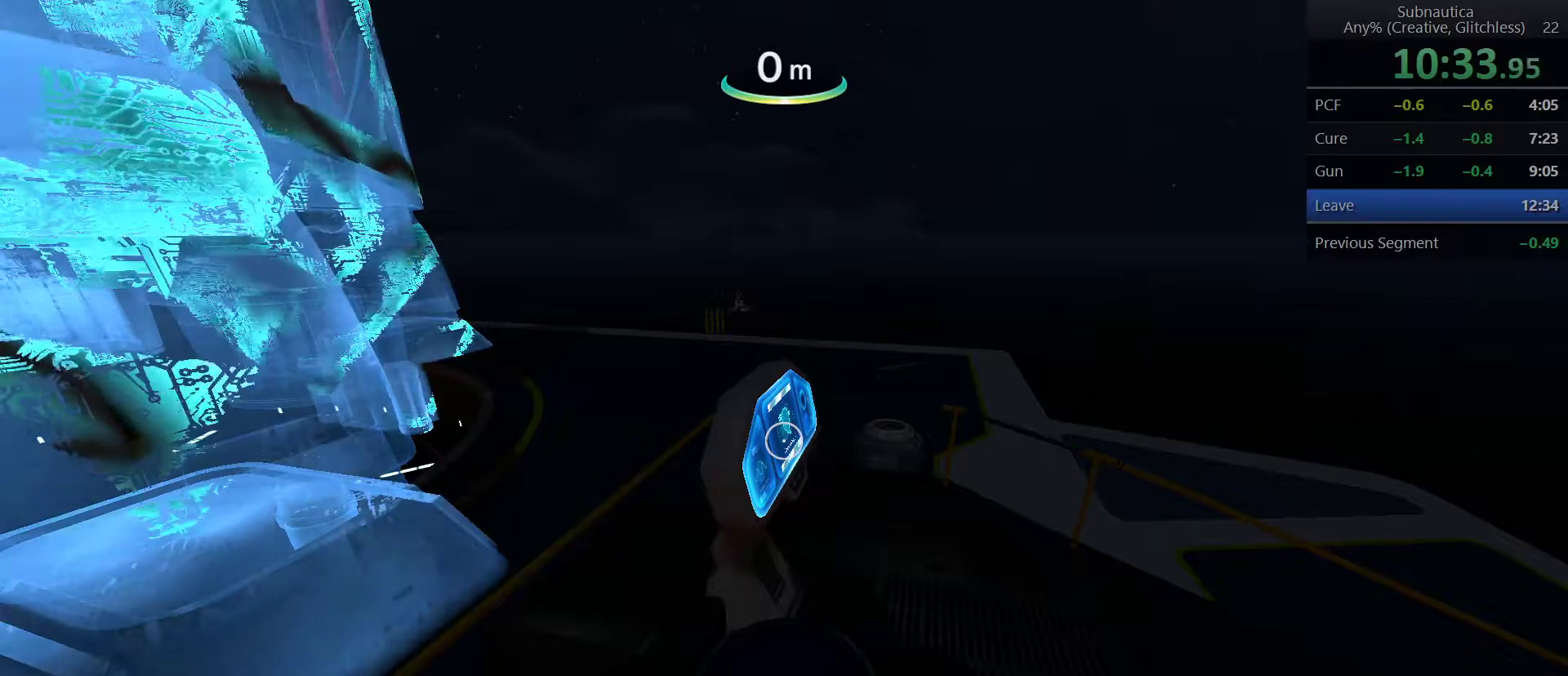
{"keys": [], "mouse": [], "events": [[67, "mouse_left", "up"], [217, "mouse_left", "down"], [300, "mouse_left", "up"], [400, "mouse_left", "down"], [483, "mouse_left", "up"]]}
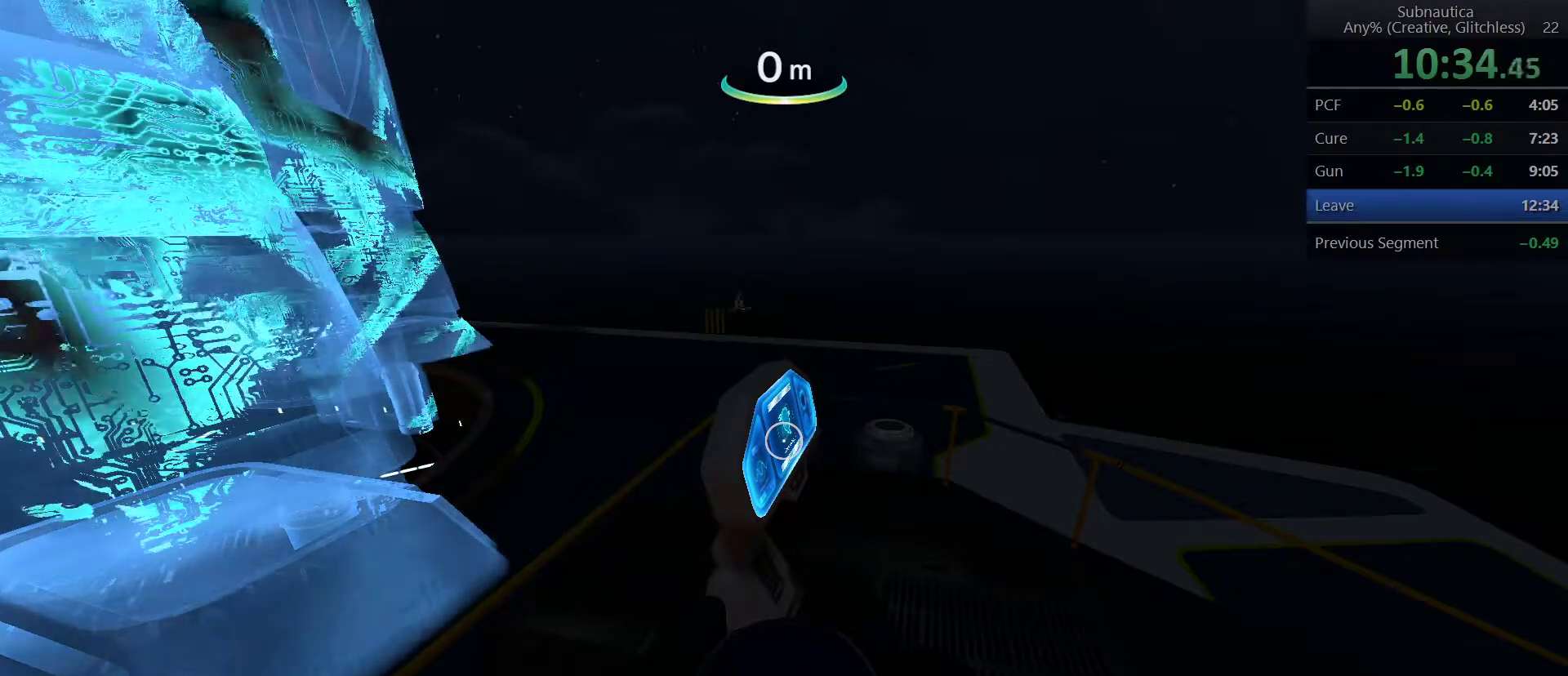
{"keys": [], "mouse": ["left"], "events": [[83, "mouse_left", "down"], [183, "mouse_left", "up"], [267, "mouse_left", "down"], [417, "mouse_left", "up"], [500, "mouse_left", "down"]]}
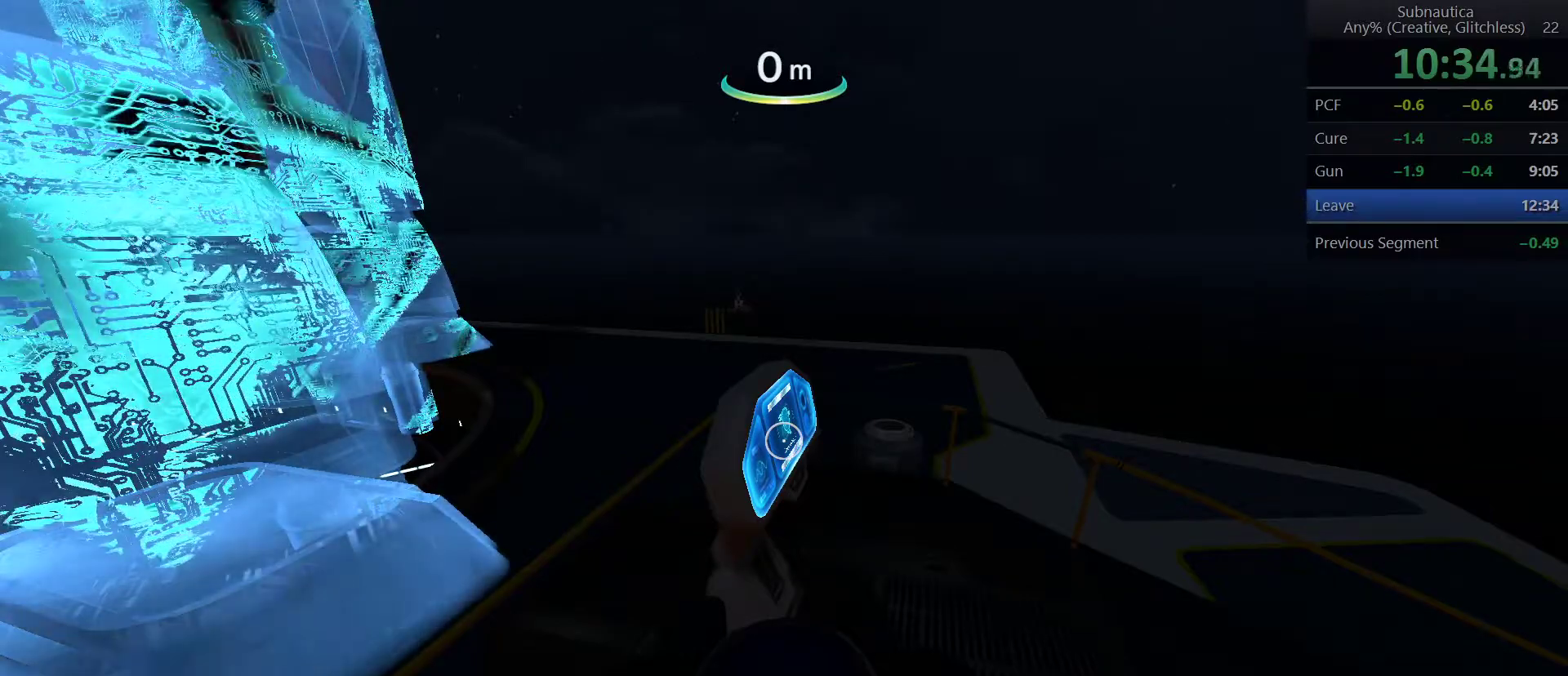
{"keys": [], "mouse": ["left"], "events": [[100, "mouse_left", "up"], [200, "mouse_left", "down"], [283, "mouse_left", "up"], [383, "mouse_left", "down"]]}
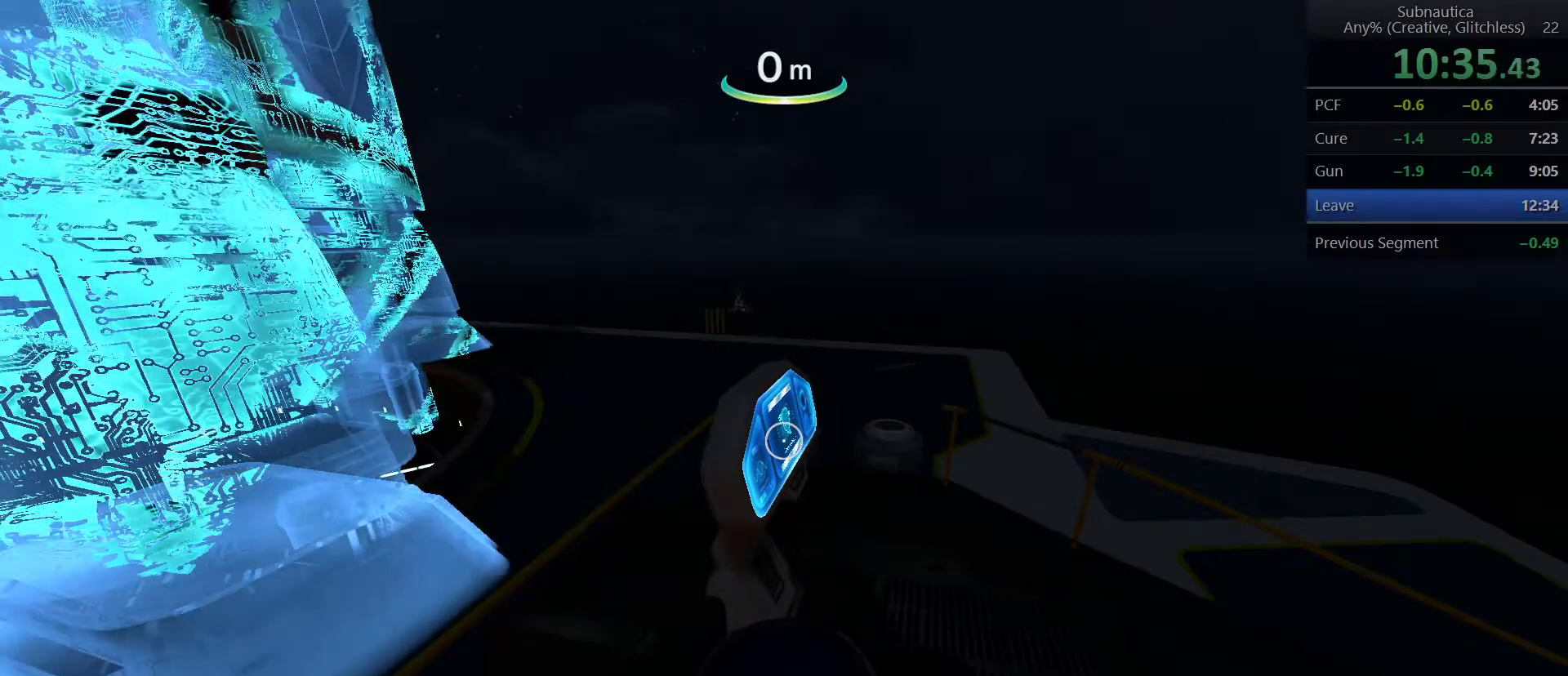
{"keys": [], "mouse": [], "events": [[17, "mouse_left", "up"], [117, "mouse_left", "down"], [217, "mouse_left", "up"], [350, "mouse_left", "down"], [450, "mouse_left", "up"]]}